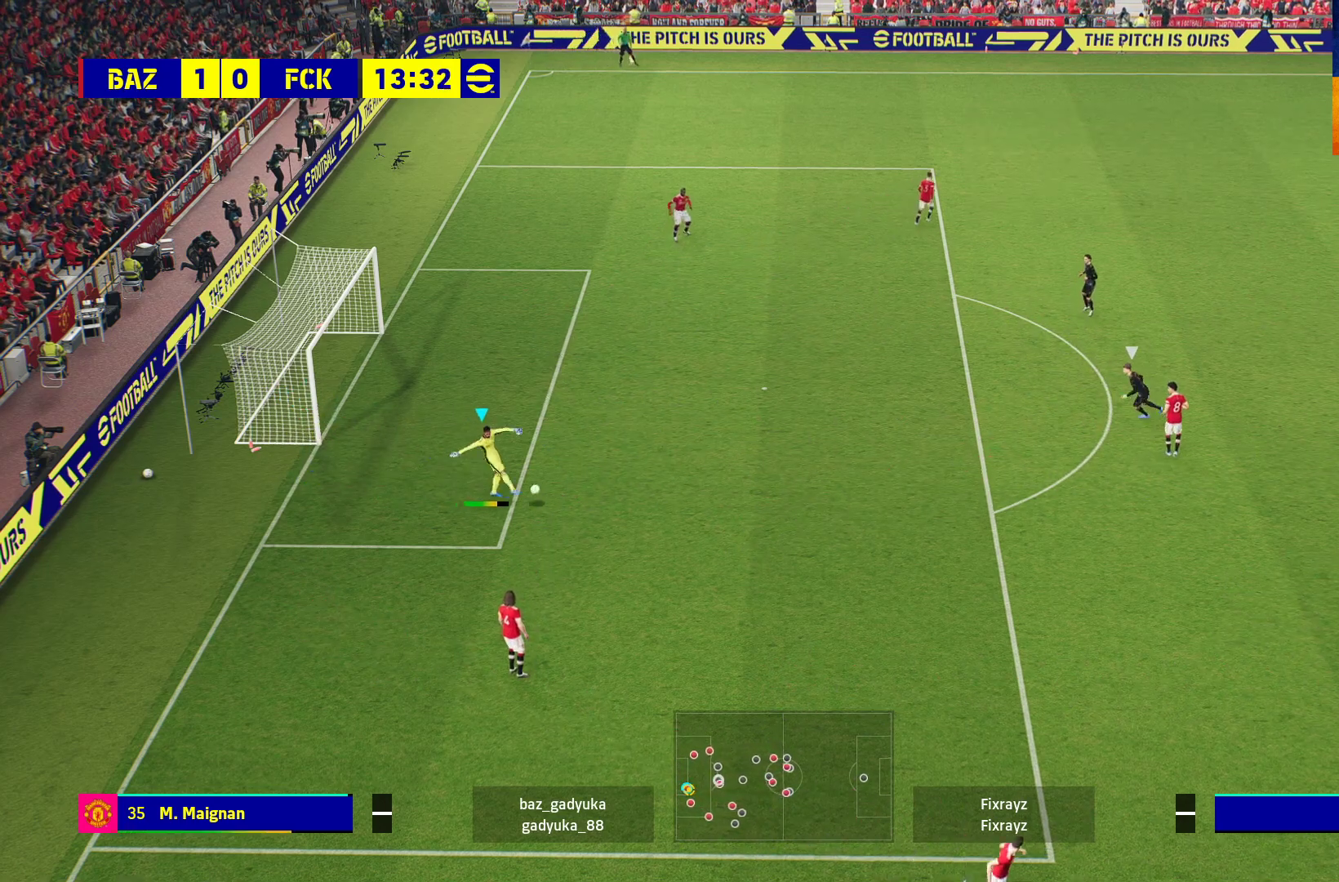
Gameplay with a controller (Xbox layout); each line is a JSON object with the inputs held at the frame after it. "events" lists button and stick changes between this image and that frame as [ms after this image, input, new state], when the widget could be followed in between.
{"buttons": ["R1"], "left_stick": "up-left", "right_stick": "center", "events": [[100, "L3", "up"], [217, "left_stick", "center"], [417, "left_stick", "up-left"]]}
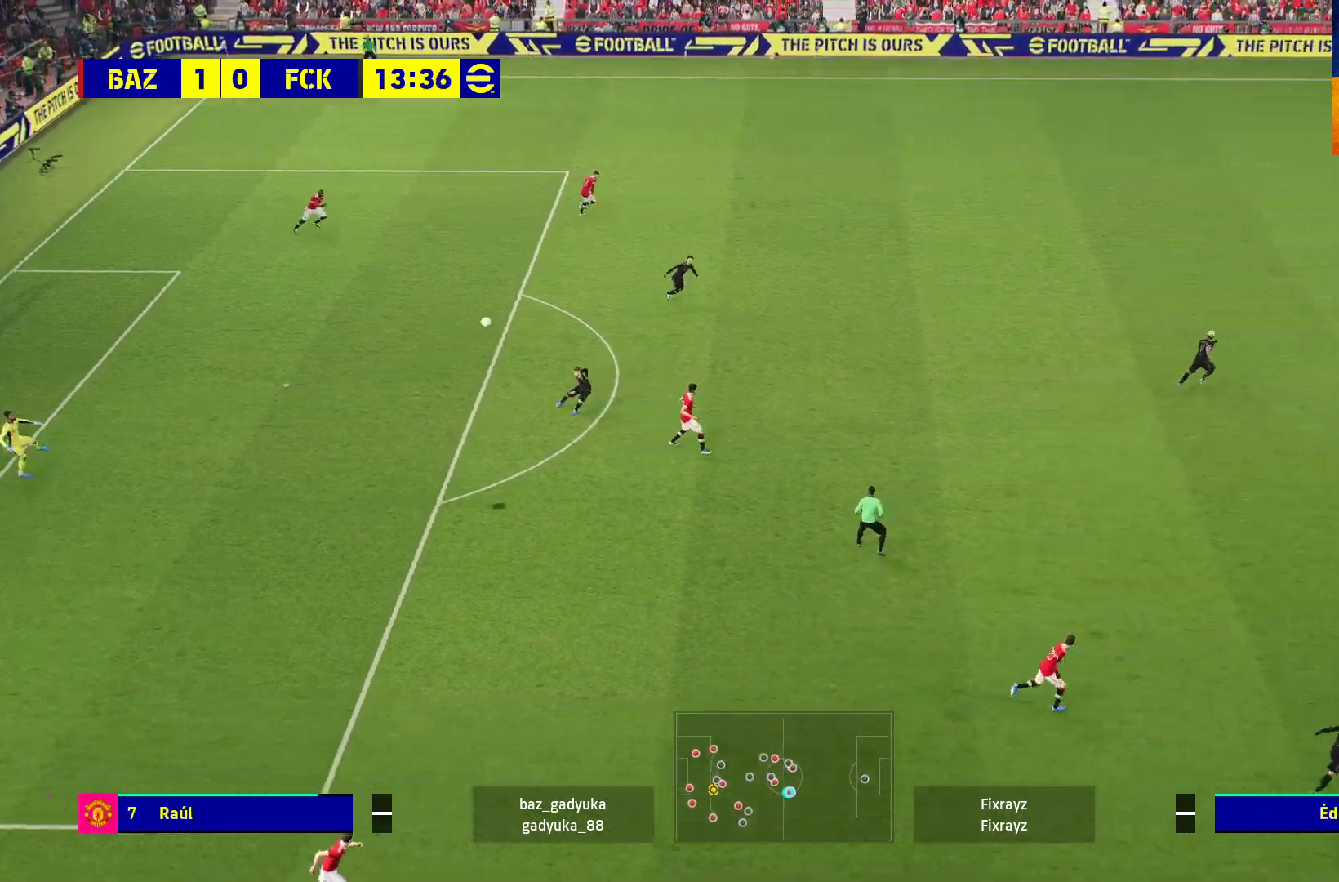
{"buttons": ["R1"], "left_stick": "up-left", "right_stick": "center", "events": []}
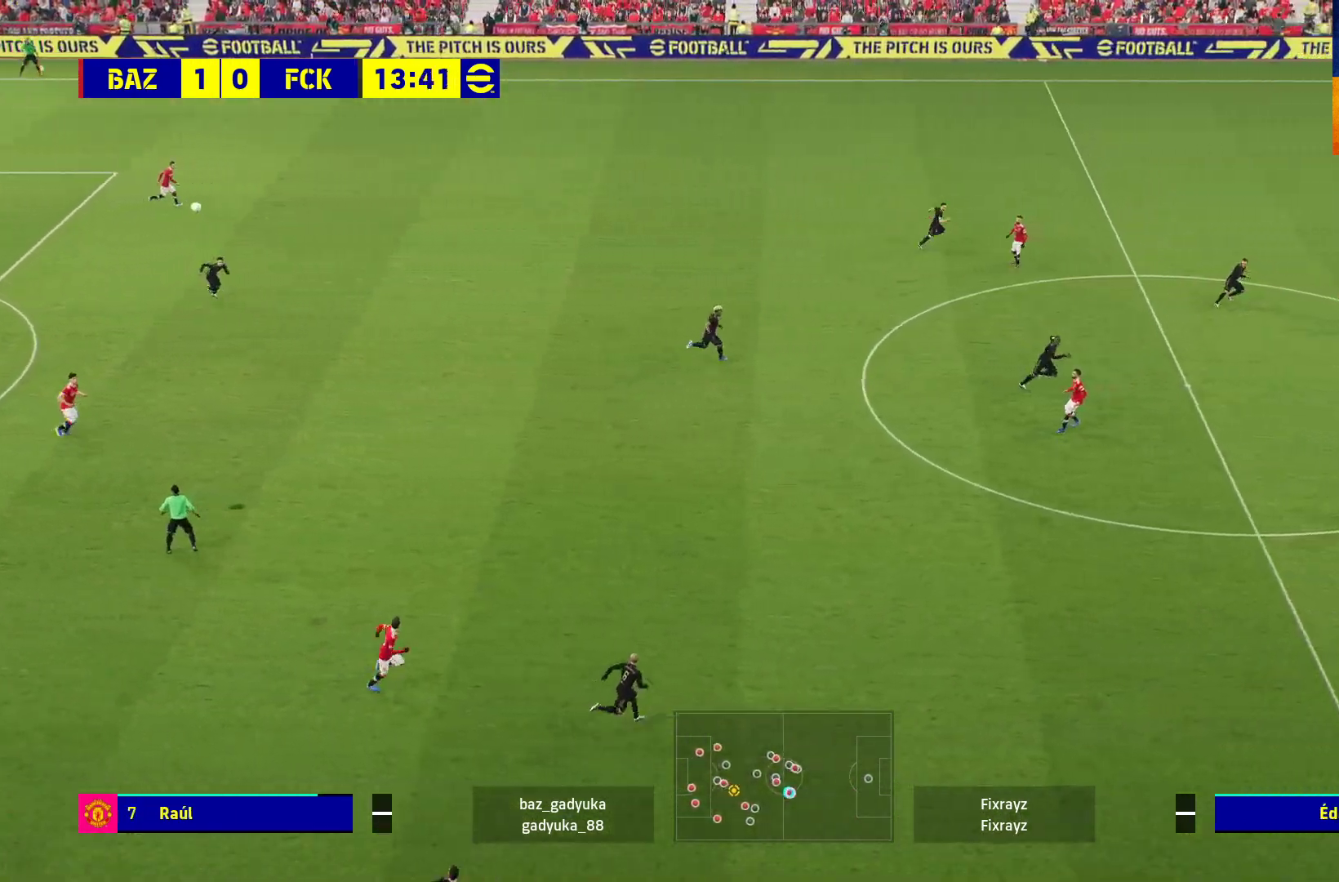
{"buttons": [], "left_stick": "up", "right_stick": "center", "events": [[150, "R1", "up"], [383, "left_stick", "up"]]}
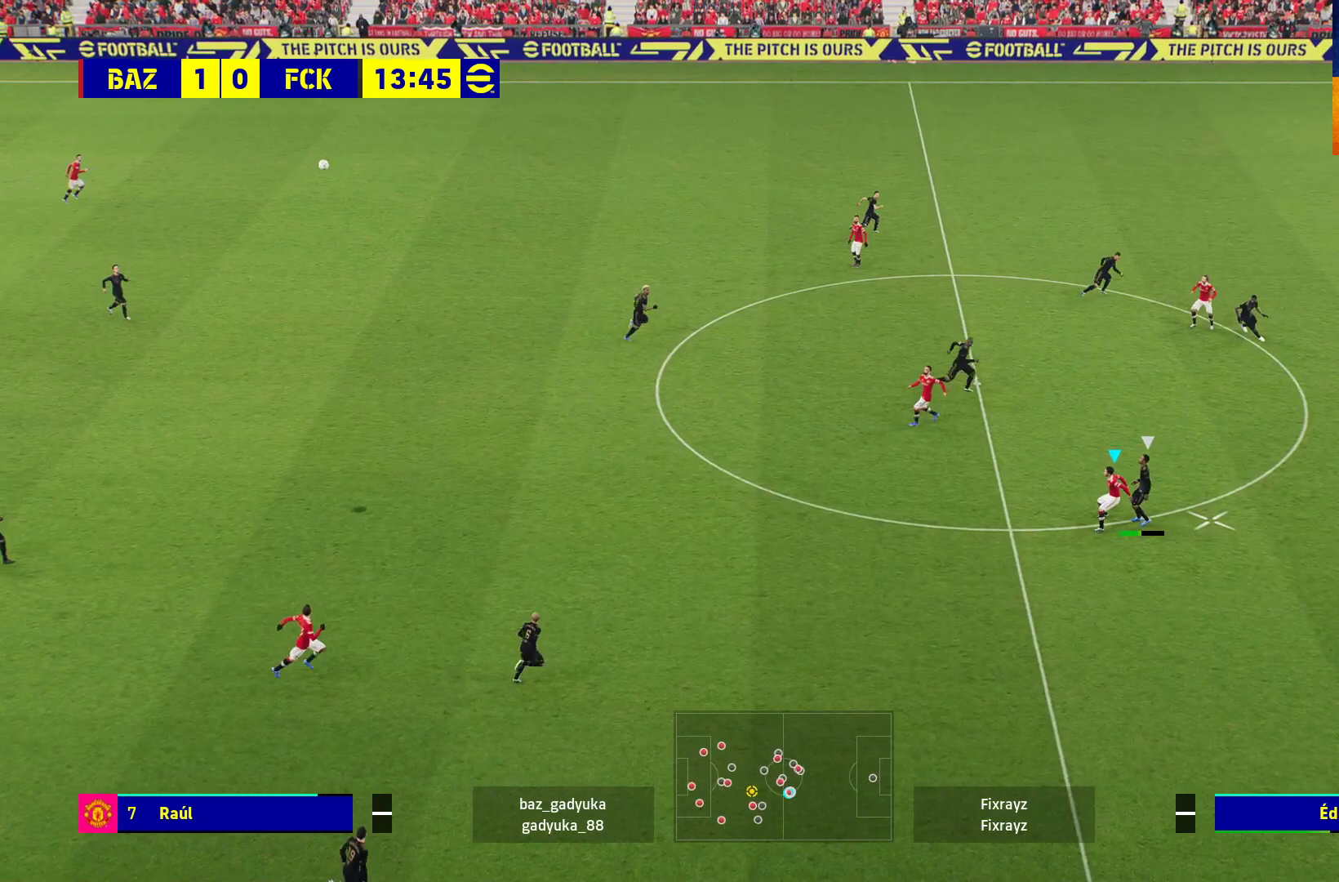
{"buttons": [], "left_stick": "up", "right_stick": "center", "events": [[167, "A", "down"], [300, "A", "up"], [383, "A", "down"], [467, "A", "up"]]}
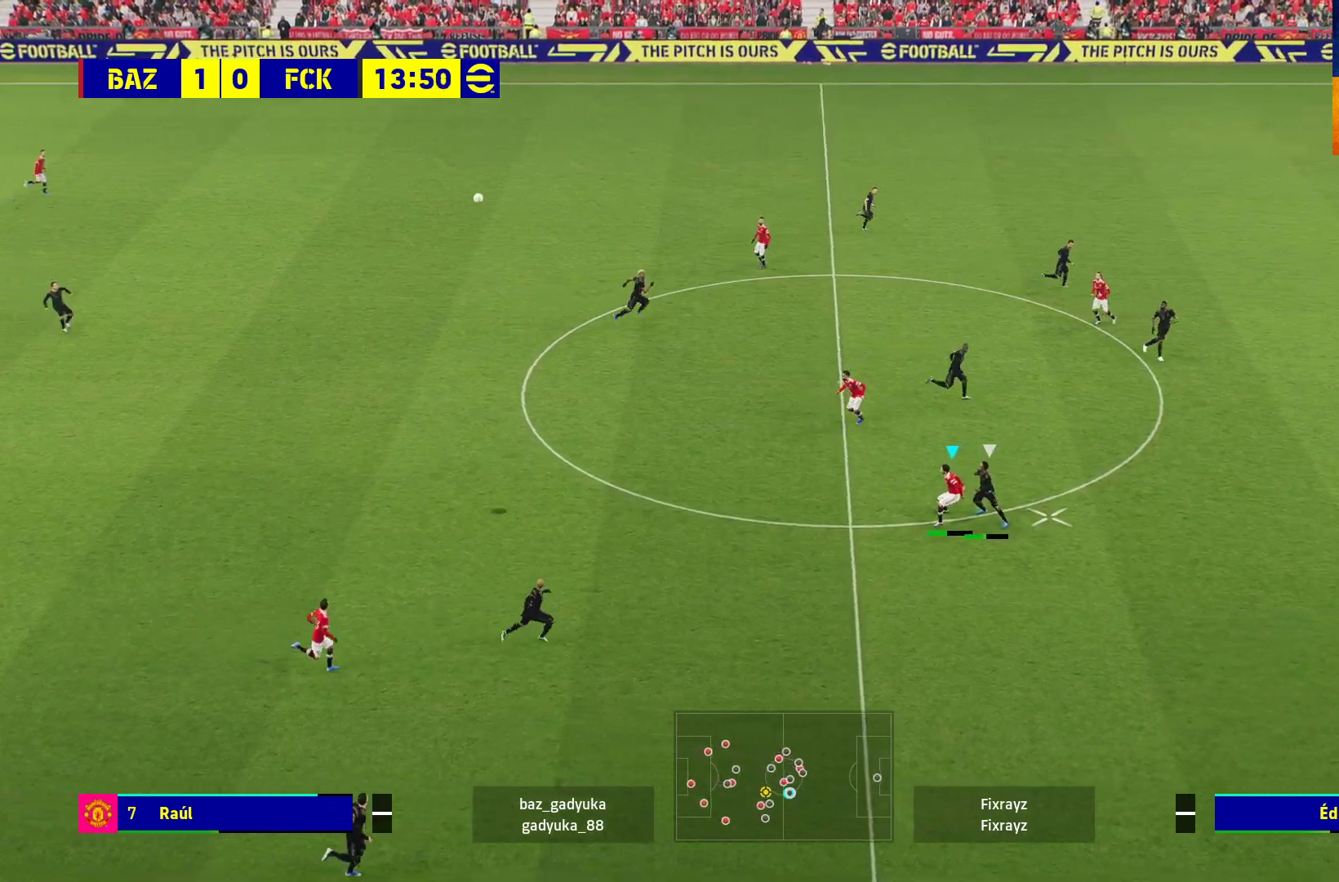
{"buttons": [], "left_stick": "up", "right_stick": "center", "events": [[67, "A", "down"], [150, "A", "up"], [250, "A", "down"], [333, "A", "up"], [417, "A", "down"], [467, "A", "up"]]}
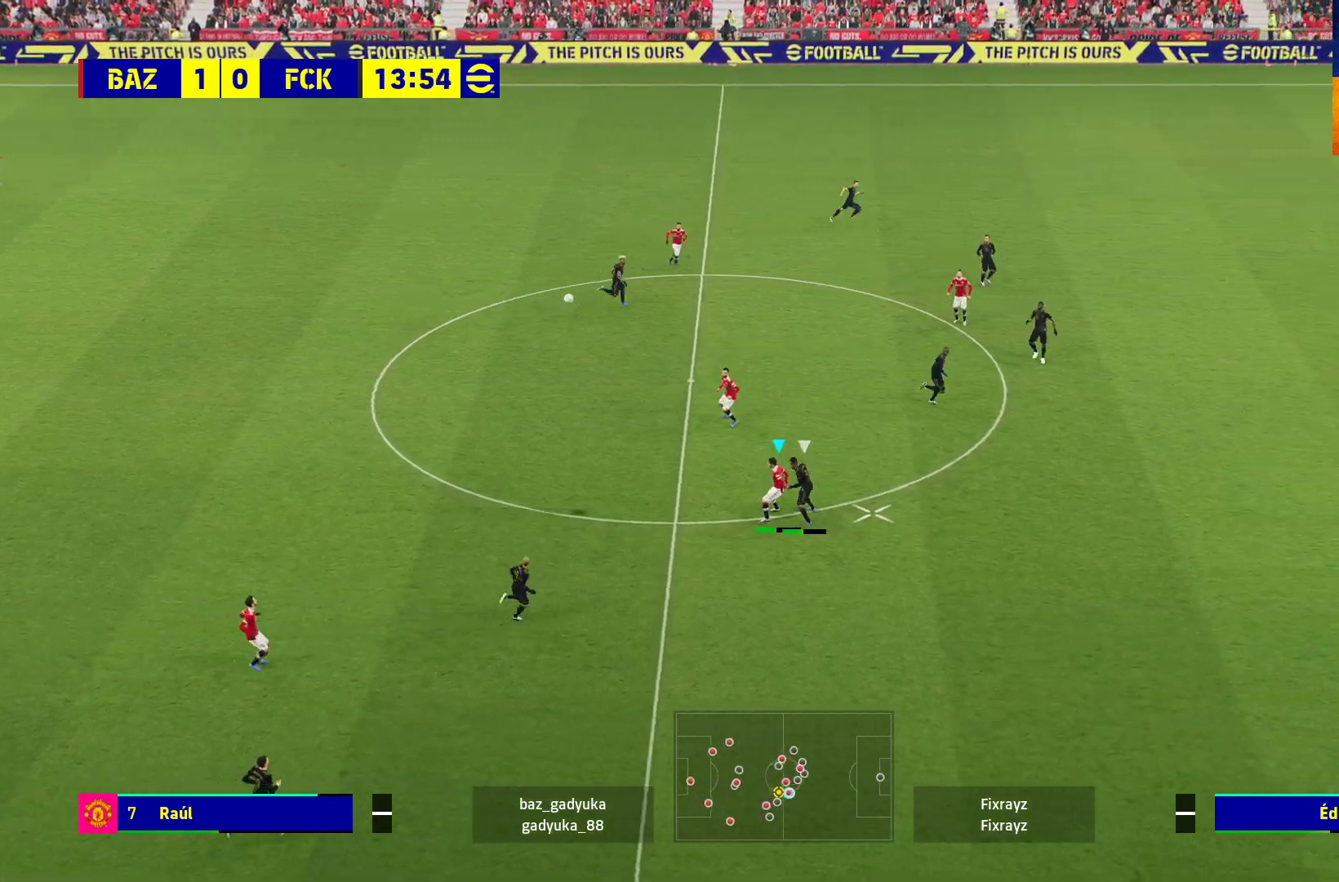
{"buttons": [], "left_stick": "right", "right_stick": "center", "events": [[67, "A", "down"], [317, "left_stick", "center"], [433, "A", "up"], [450, "left_stick", "right"]]}
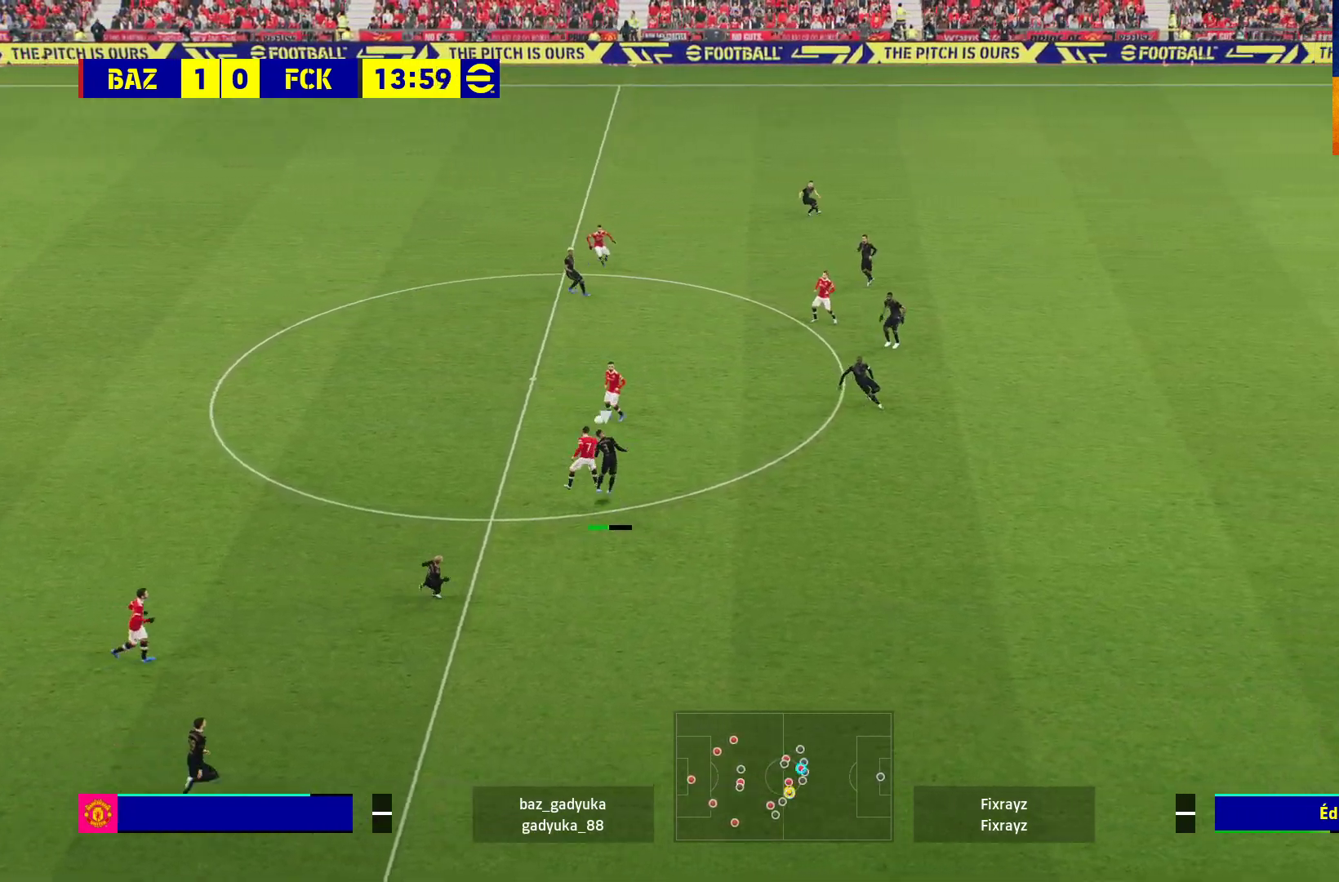
{"buttons": [], "left_stick": "right", "right_stick": "center", "events": [[83, "L3", "down"], [500, "L3", "up"]]}
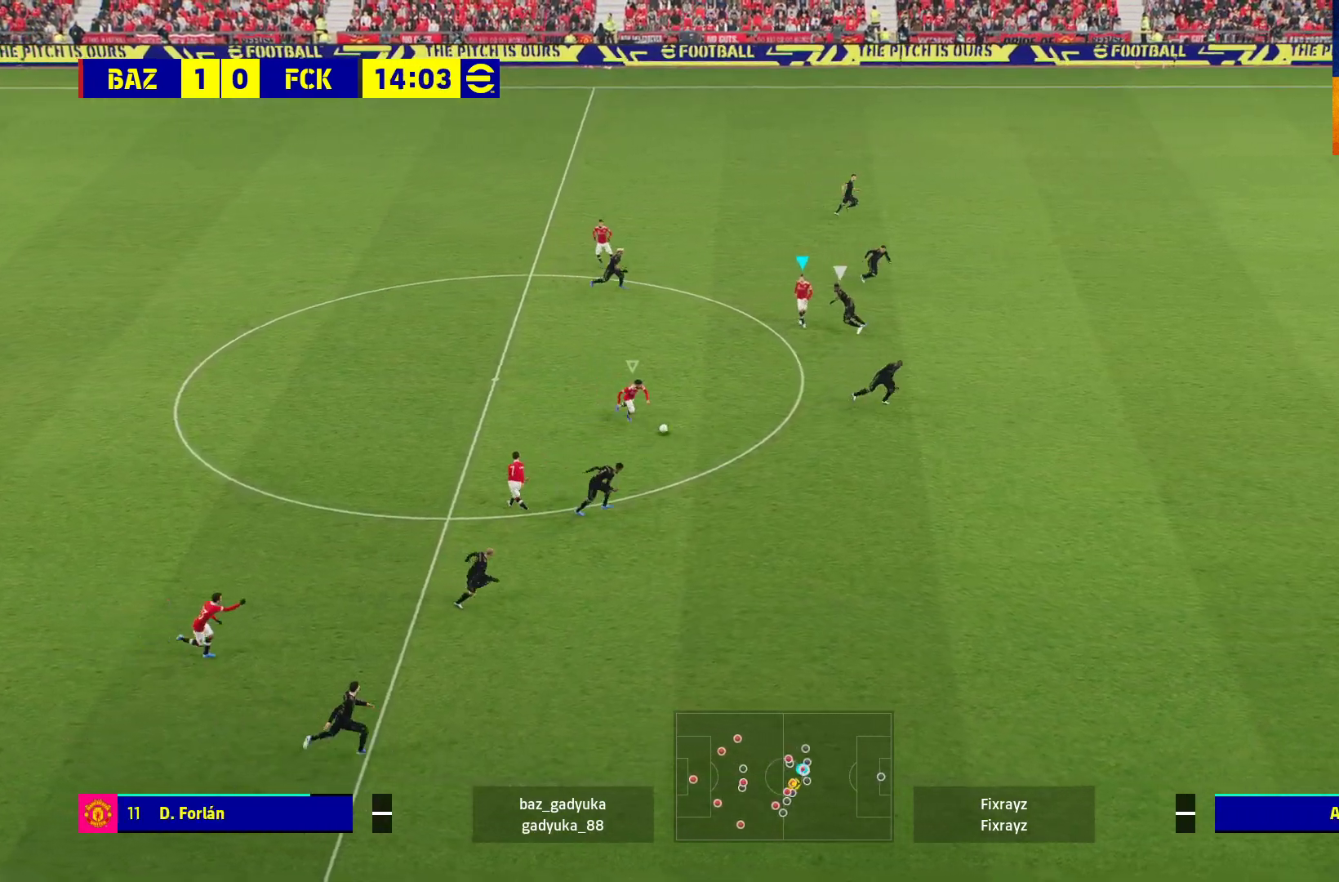
{"buttons": ["L1", "L3"], "left_stick": "down", "right_stick": "center", "events": [[67, "left_stick", "down"], [217, "L1", "down"], [217, "L3", "down"], [233, "A", "down"], [350, "A", "up"]]}
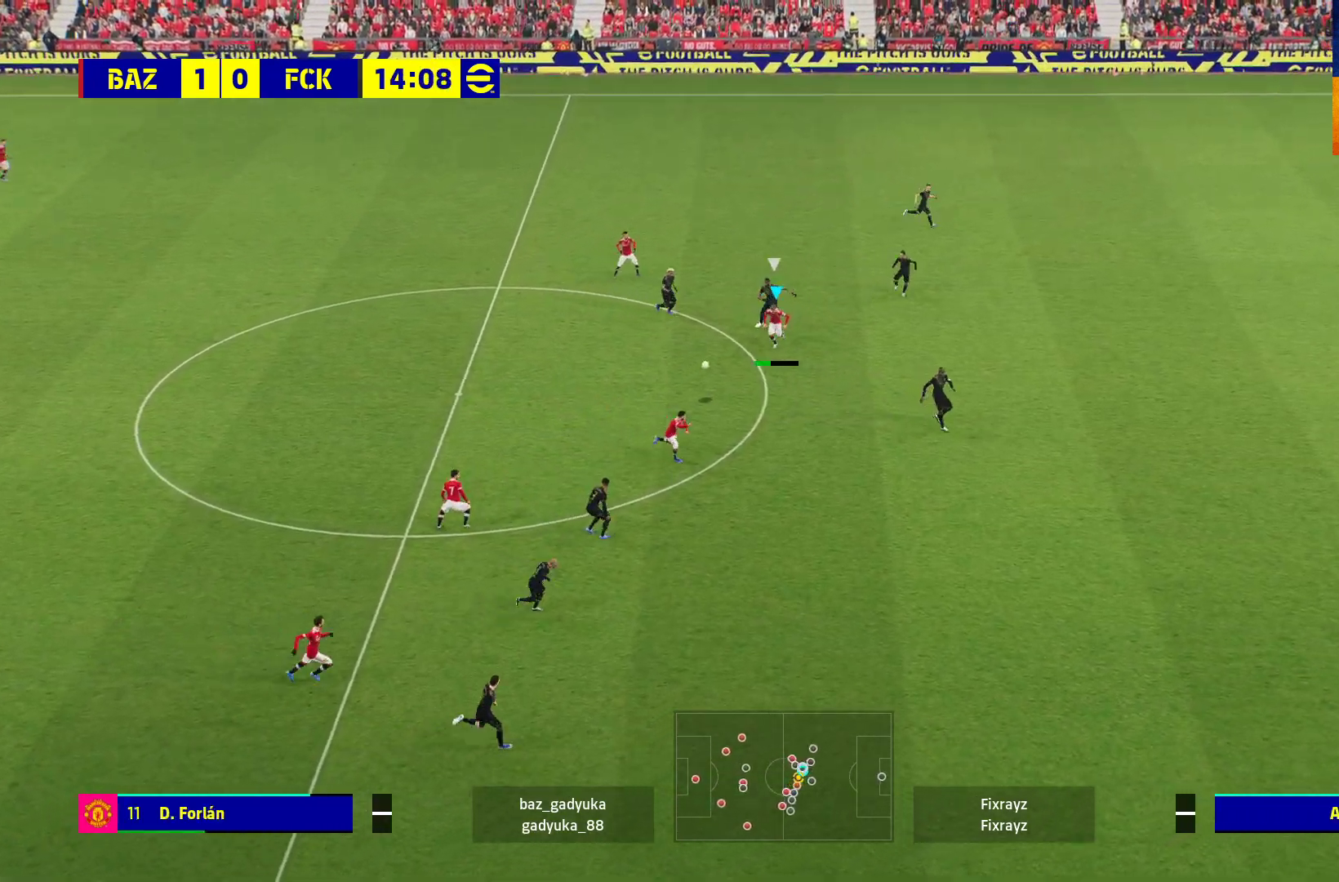
{"buttons": [], "left_stick": "down-right", "right_stick": "center", "events": [[17, "L1", "up"], [50, "L3", "up"], [83, "left_stick", "down-right"]]}
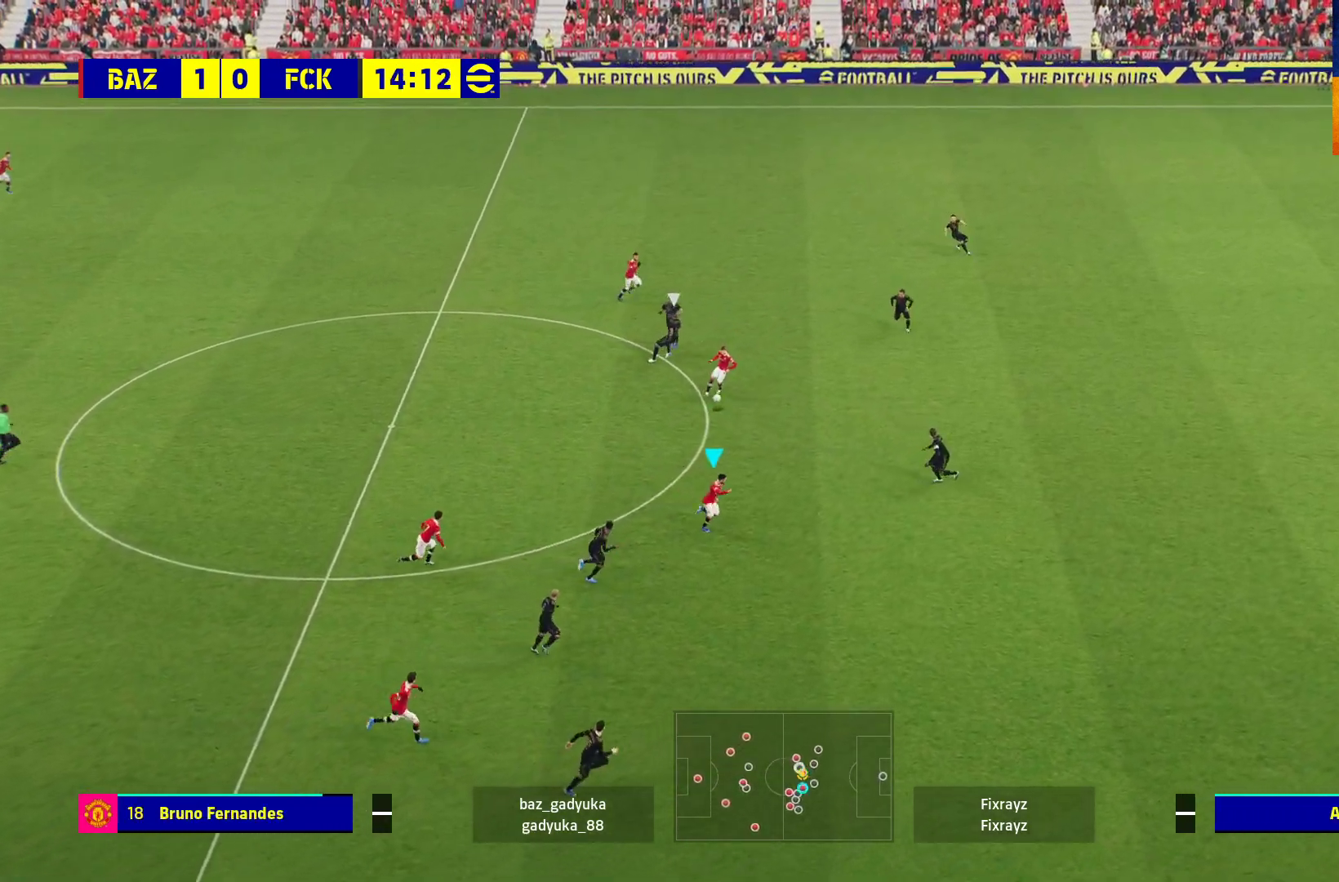
{"buttons": [], "left_stick": "right", "right_stick": "center", "events": [[383, "left_stick", "right"]]}
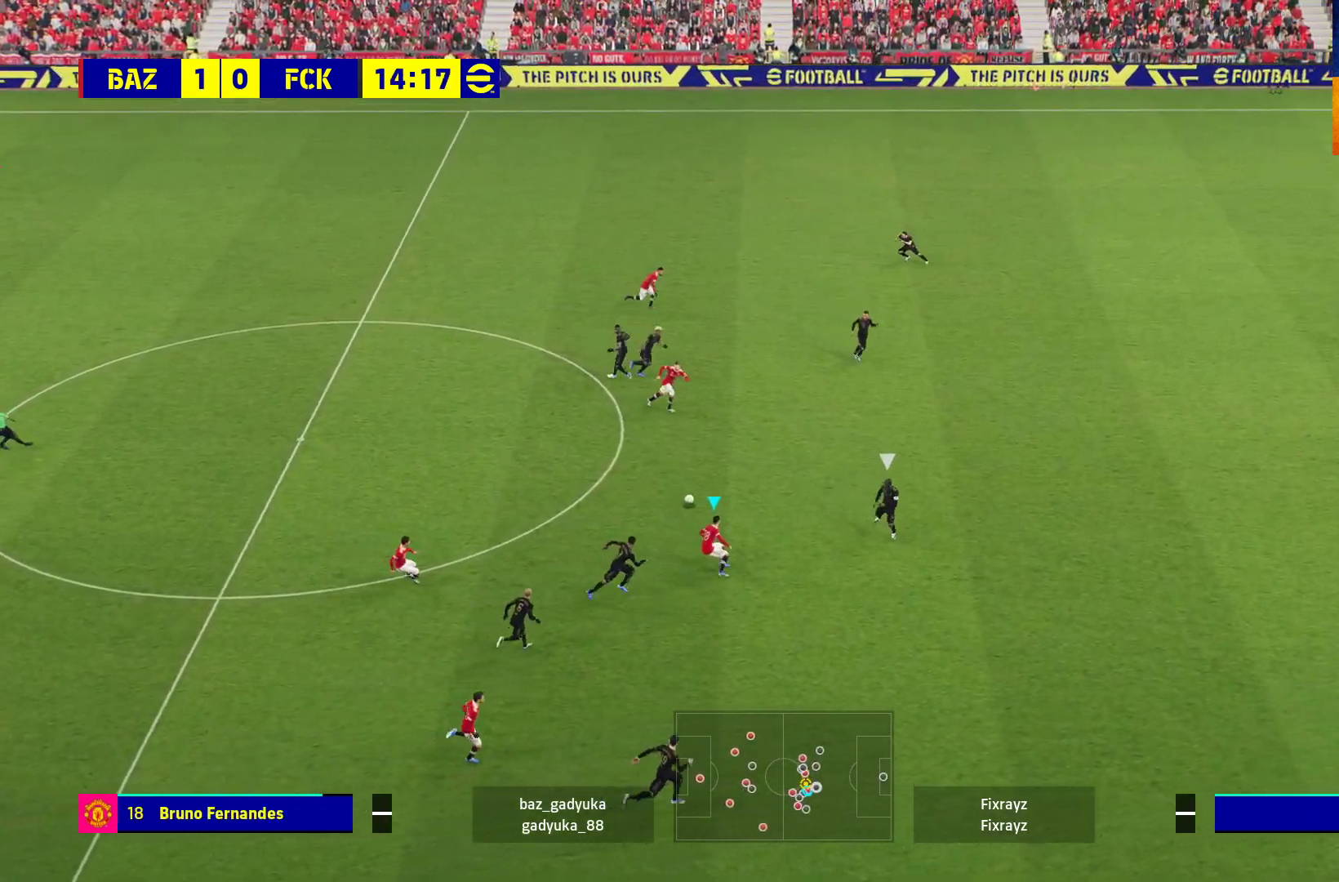
{"buttons": ["L3"], "left_stick": "right", "right_stick": "center", "events": [[417, "L3", "down"]]}
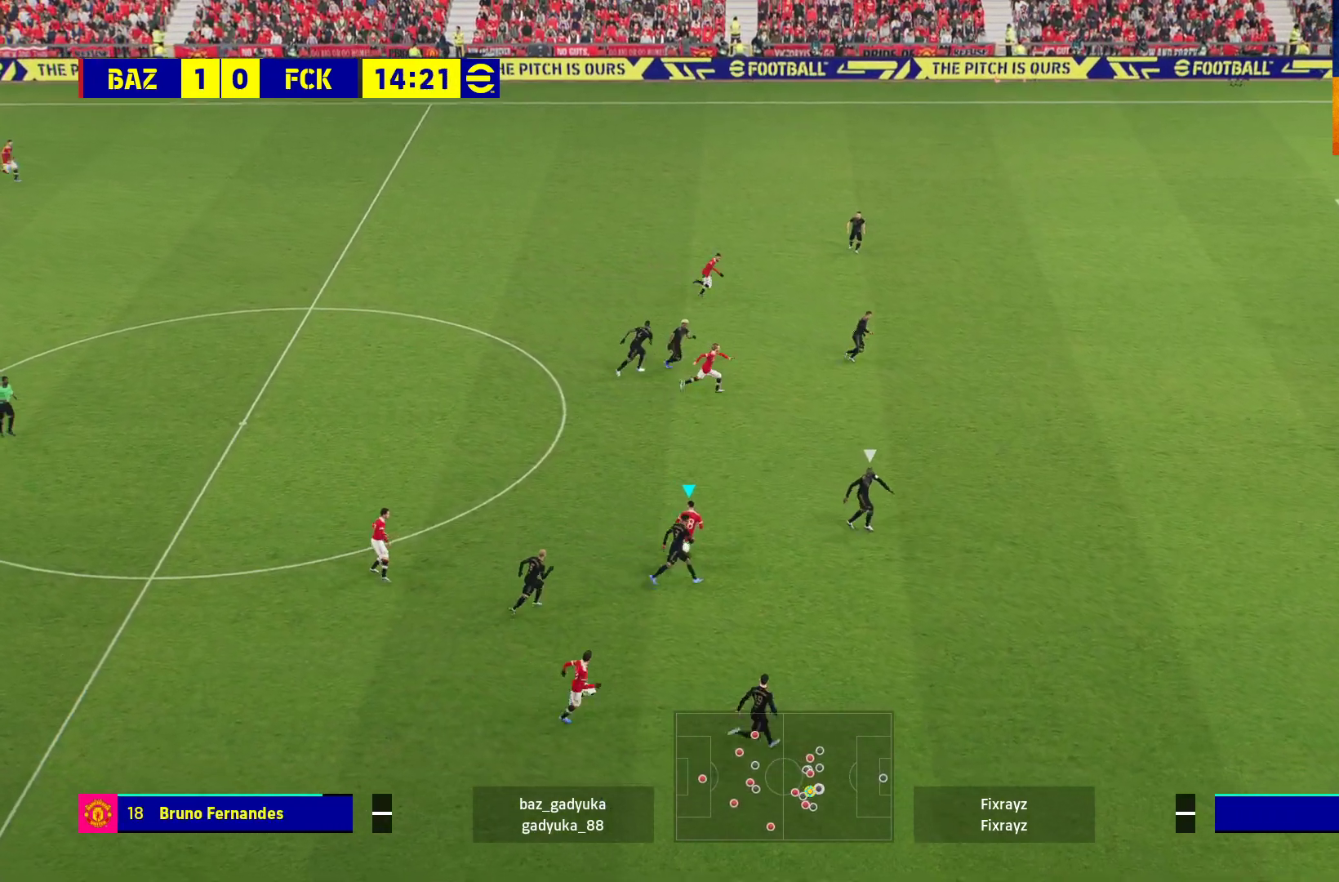
{"buttons": ["L3"], "left_stick": "right", "right_stick": "center", "events": []}
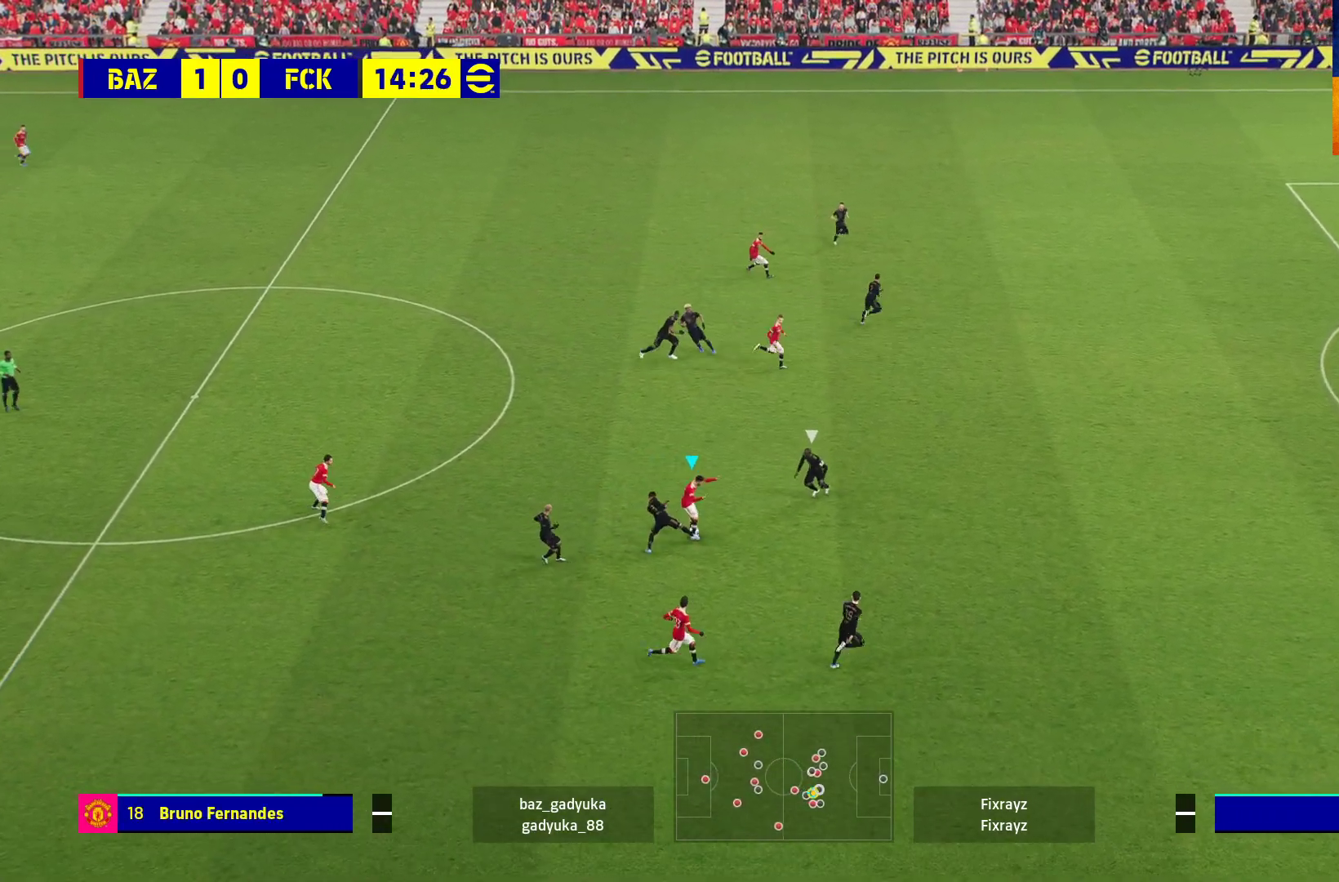
{"buttons": ["A", "R1"], "left_stick": "right", "right_stick": "center", "events": [[300, "L3", "up"], [317, "L1", "down"], [350, "R1", "down"], [367, "left_stick", "up"], [417, "A", "down"], [467, "L1", "up"], [467, "left_stick", "right"]]}
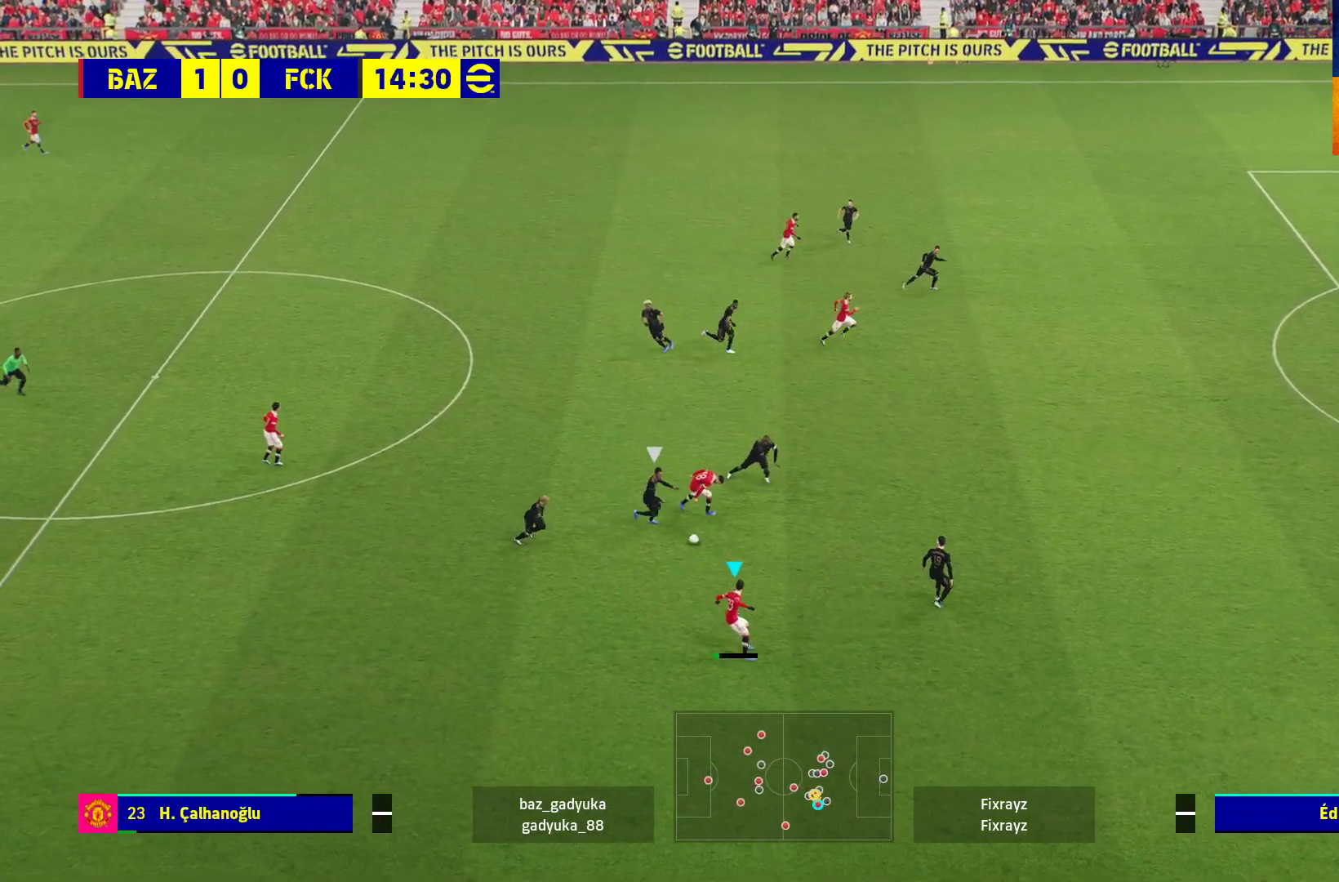
{"buttons": ["R1", "L3"], "left_stick": "down-right", "right_stick": "center", "events": [[67, "left_stick", "center"], [250, "left_stick", "down-right"], [283, "A", "up"], [400, "A", "down"], [417, "L3", "down"], [467, "A", "up"]]}
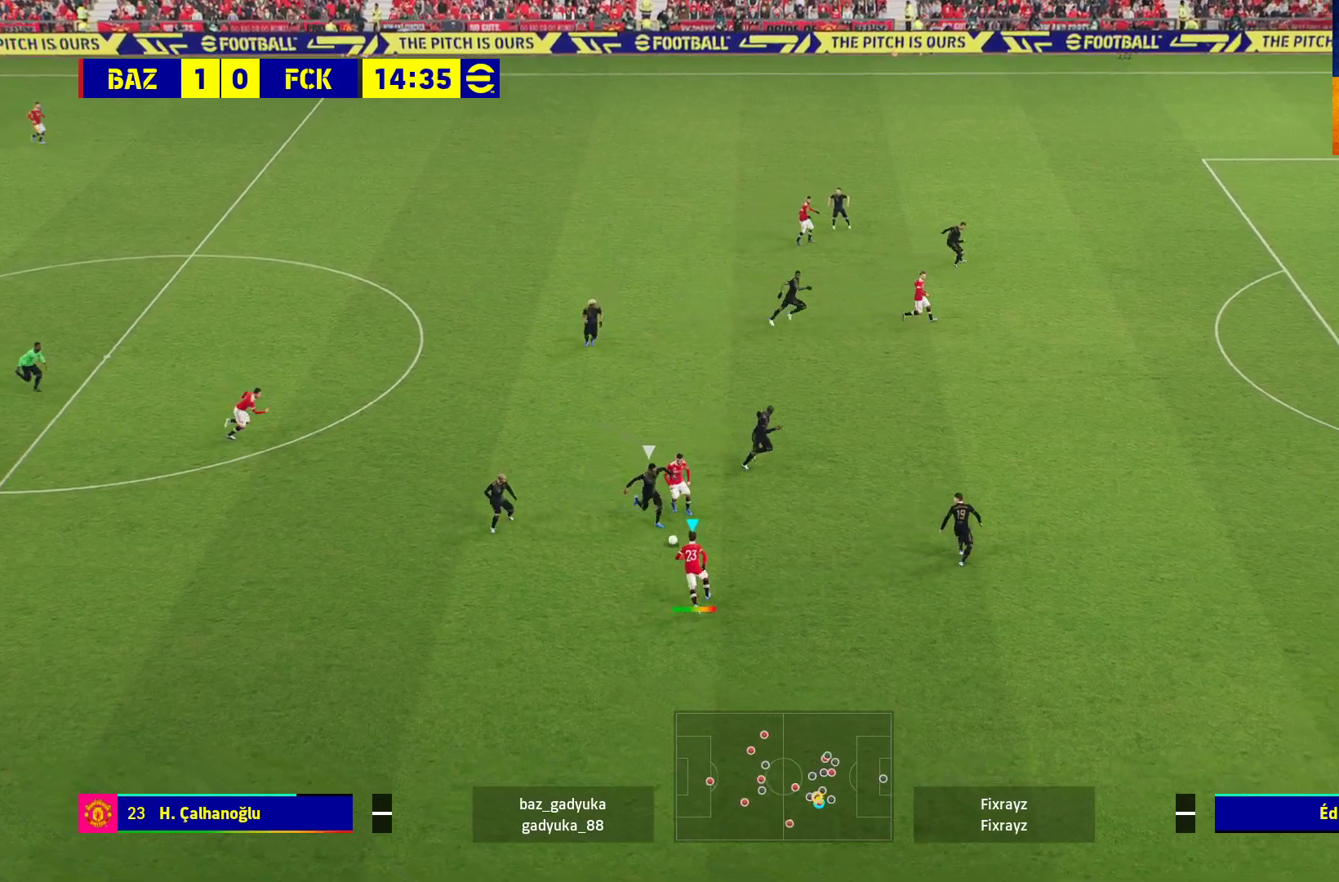
{"buttons": ["A", "R1", "L3"], "left_stick": "down-right", "right_stick": "center", "events": [[67, "A", "down"], [133, "A", "up"], [217, "A", "down"], [300, "A", "up"], [383, "A", "down"]]}
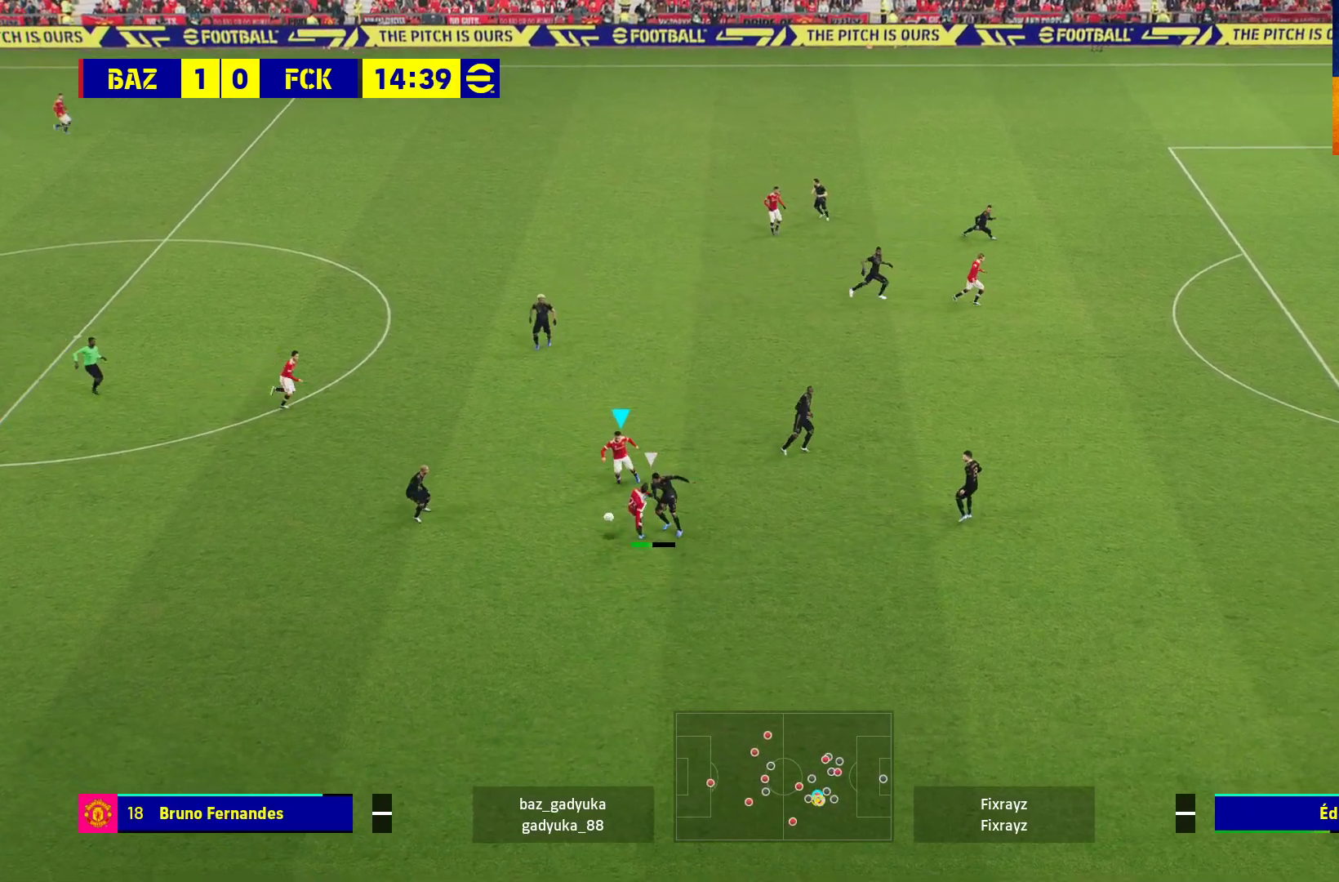
{"buttons": ["R1"], "left_stick": "down-right", "right_stick": "center", "events": [[17, "A", "up"], [433, "L3", "up"]]}
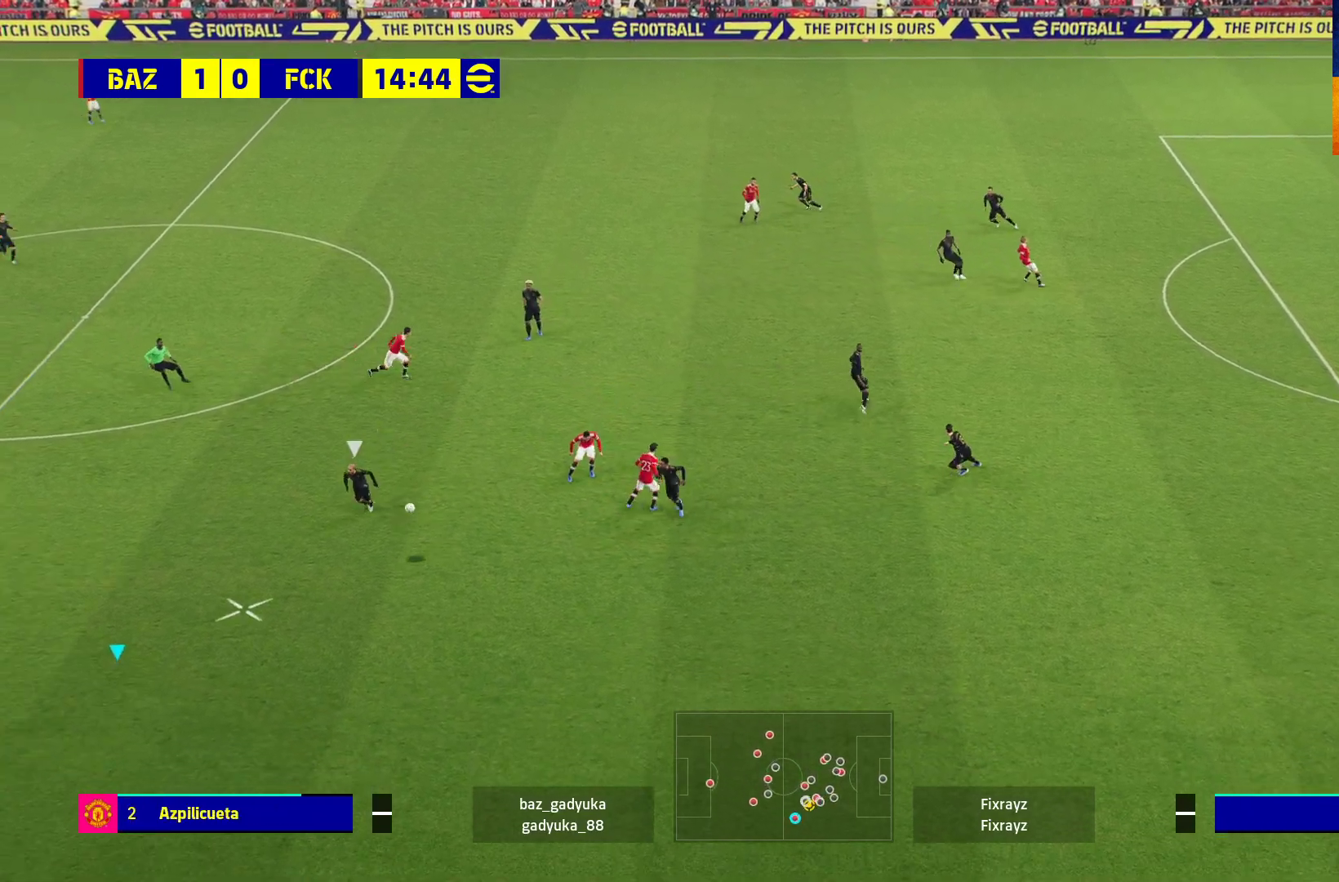
{"buttons": ["A", "R1", "L3"], "left_stick": "up-right", "right_stick": "center", "events": [[133, "left_stick", "up-right"], [383, "A", "down"], [450, "L3", "down"]]}
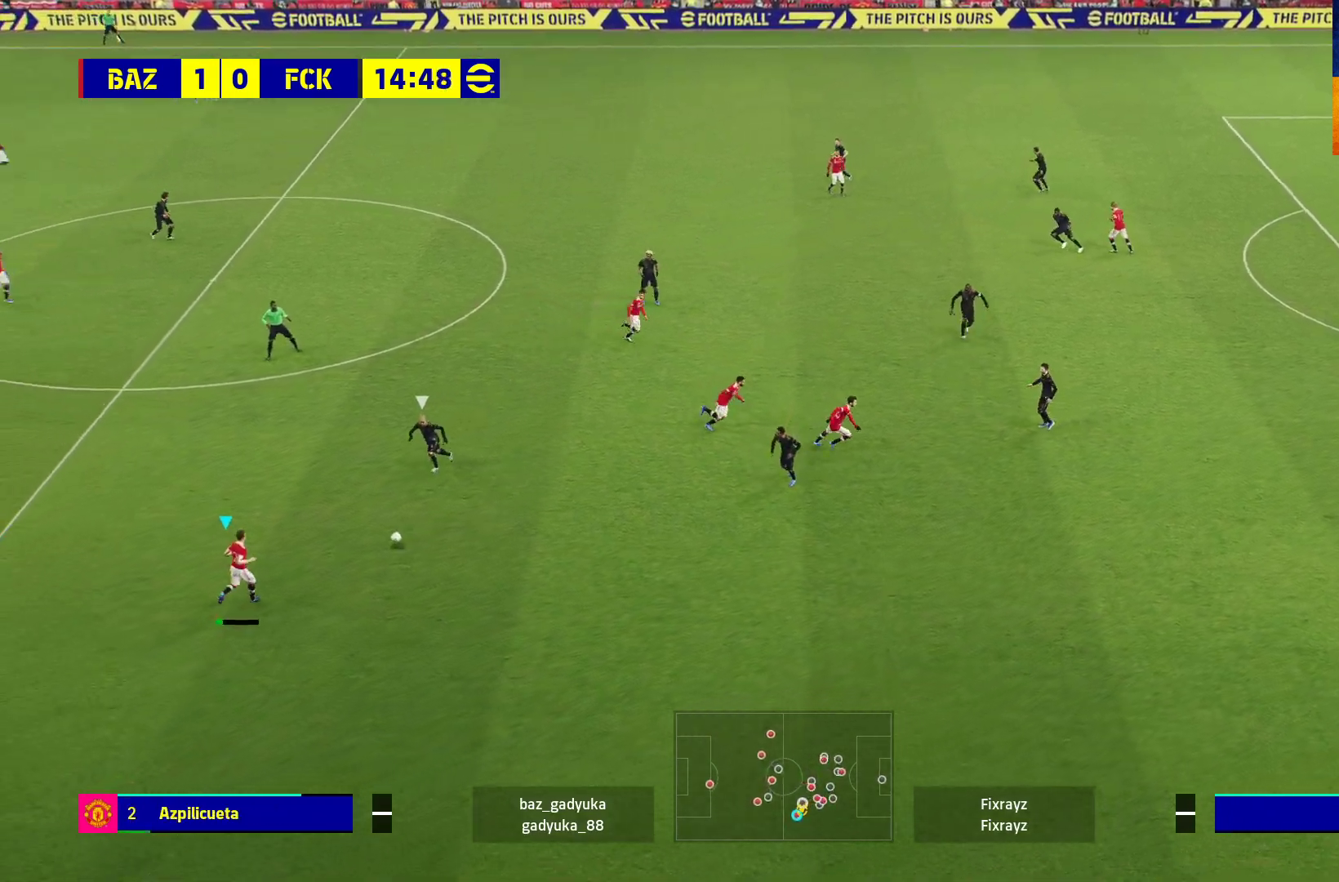
{"buttons": ["R1", "L3"], "left_stick": "up-right", "right_stick": "center", "events": [[100, "A", "up"]]}
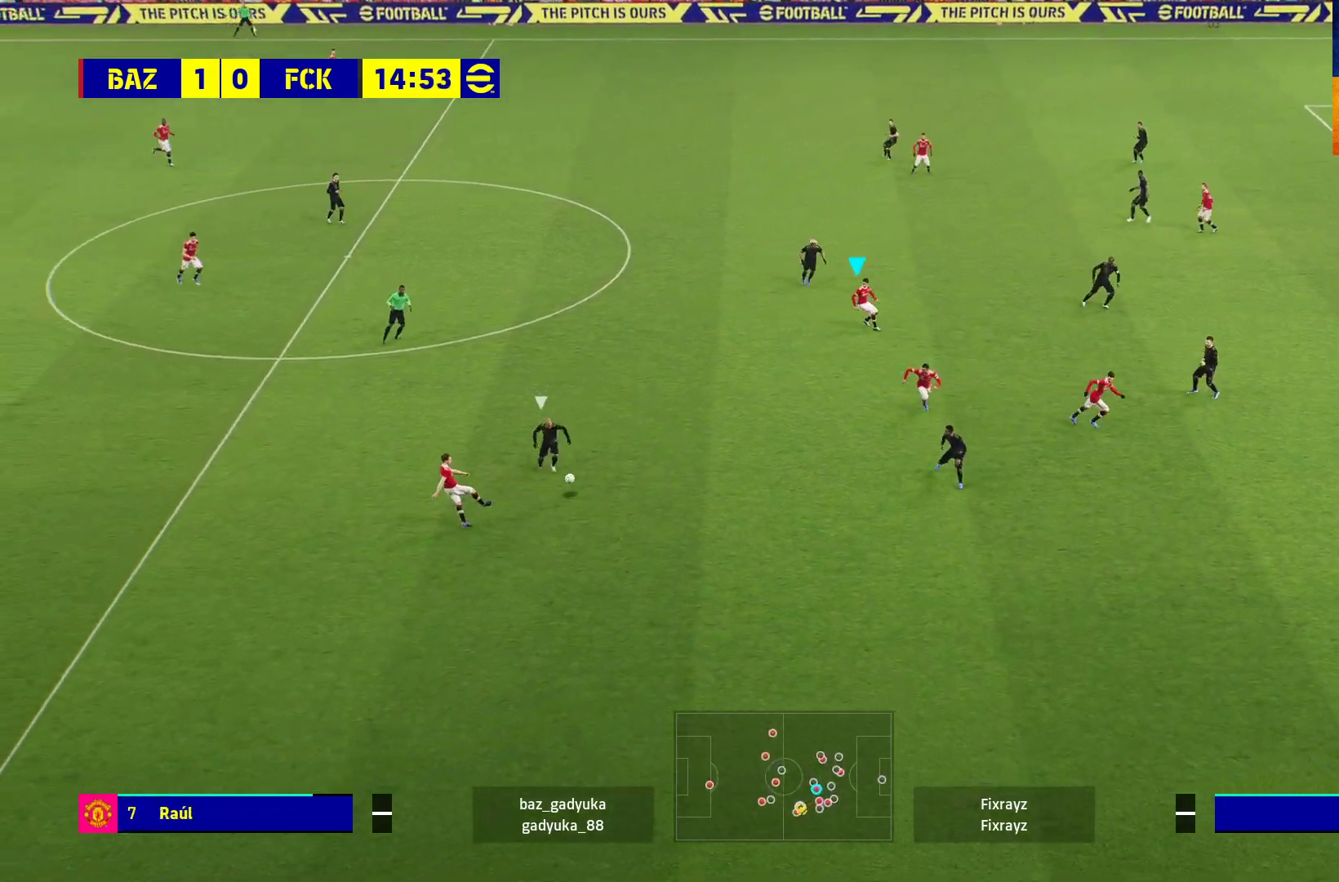
{"buttons": [], "left_stick": "down-right", "right_stick": "center", "events": [[33, "L3", "up"], [83, "R1", "up"], [183, "left_stick", "center"], [400, "left_stick", "right"], [450, "left_stick", "down-right"]]}
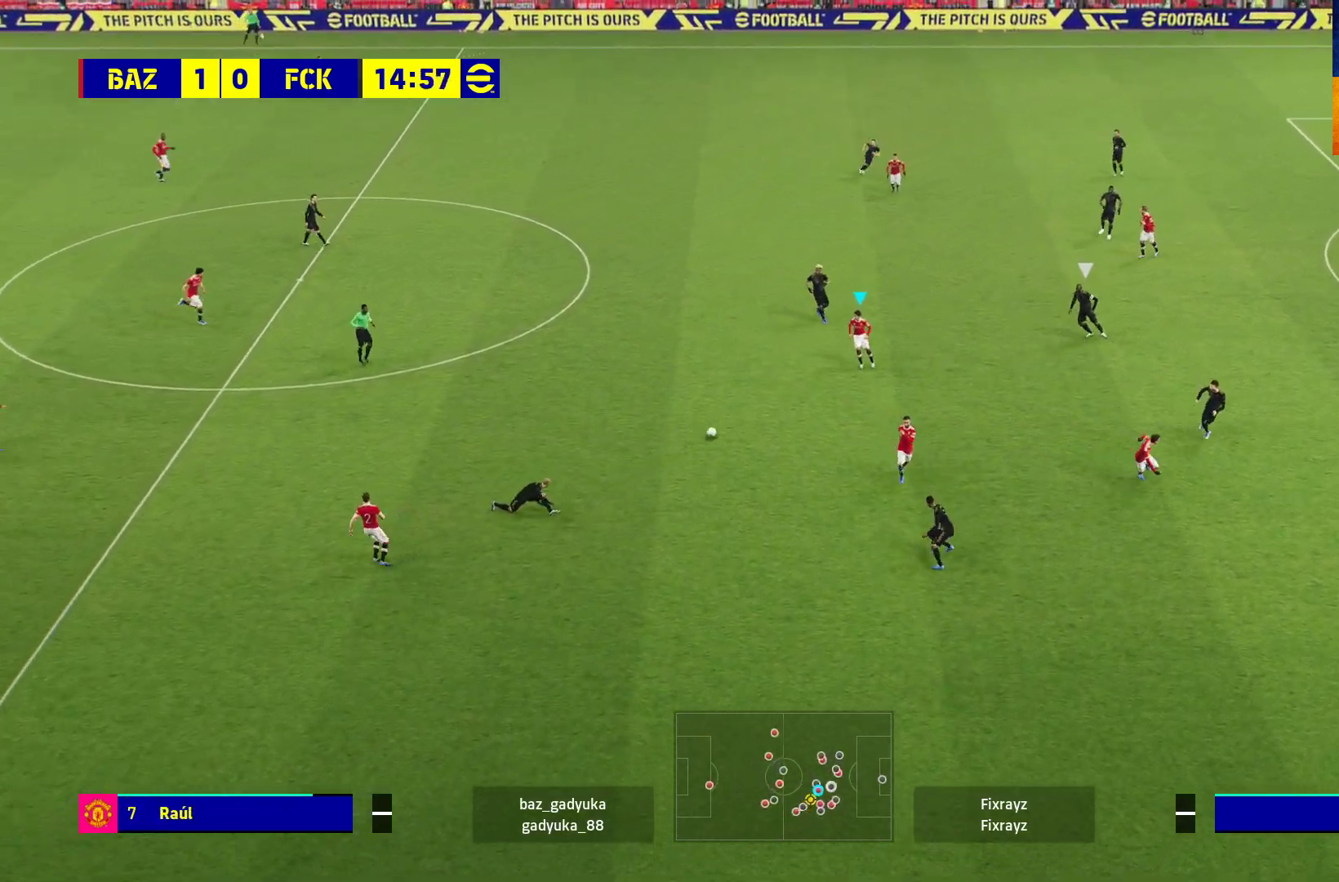
{"buttons": ["L3"], "left_stick": "down-right", "right_stick": "center", "events": [[100, "L3", "down"]]}
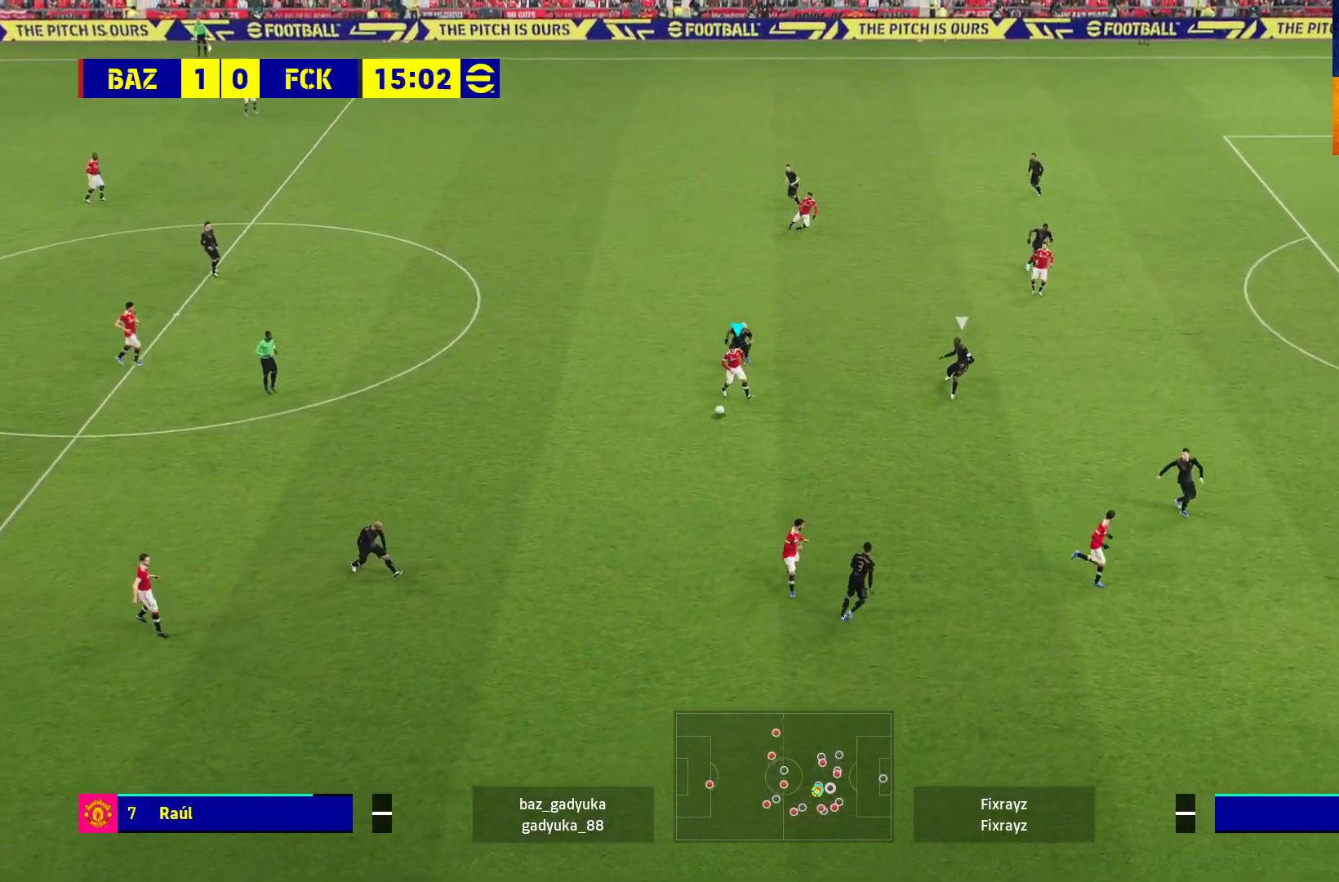
{"buttons": ["L3"], "left_stick": "down-right", "right_stick": "center", "events": []}
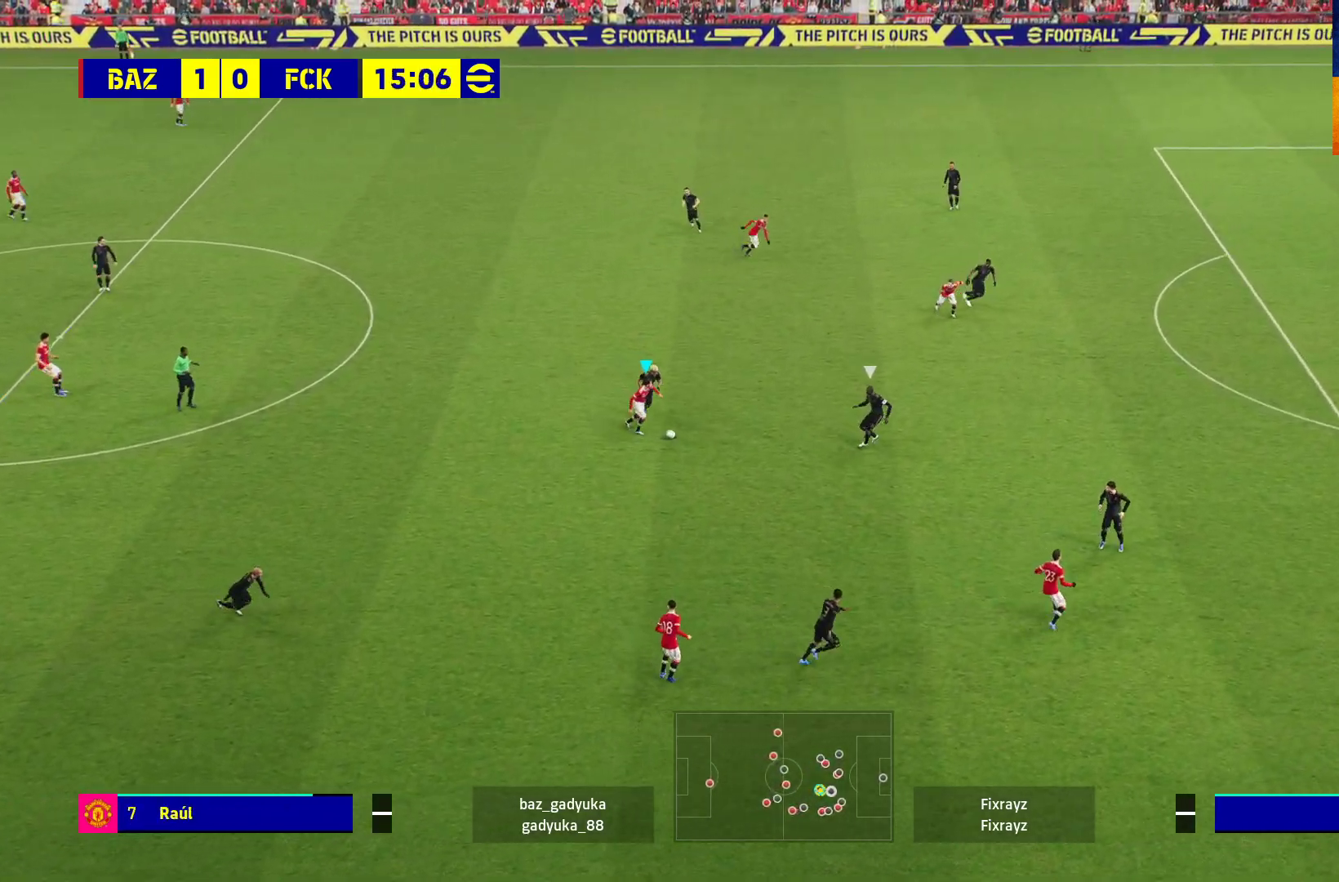
{"buttons": ["L1", "L3"], "left_stick": "up-right", "right_stick": "center", "events": [[200, "L1", "down"], [217, "A", "down"], [250, "left_stick", "up-right"], [283, "A", "up"]]}
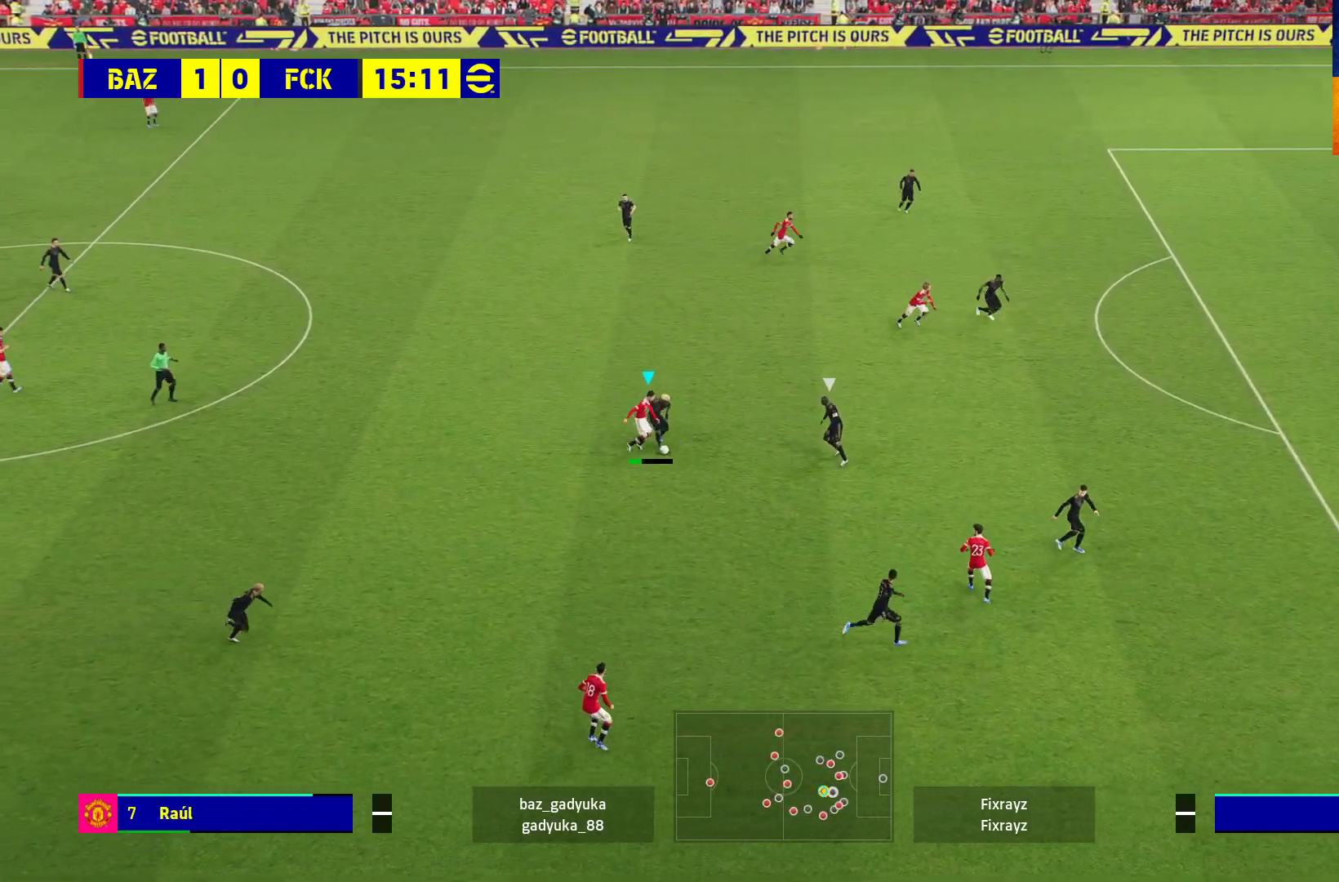
{"buttons": [], "left_stick": "up-right", "right_stick": "center", "events": [[417, "L1", "up"], [483, "L3", "up"]]}
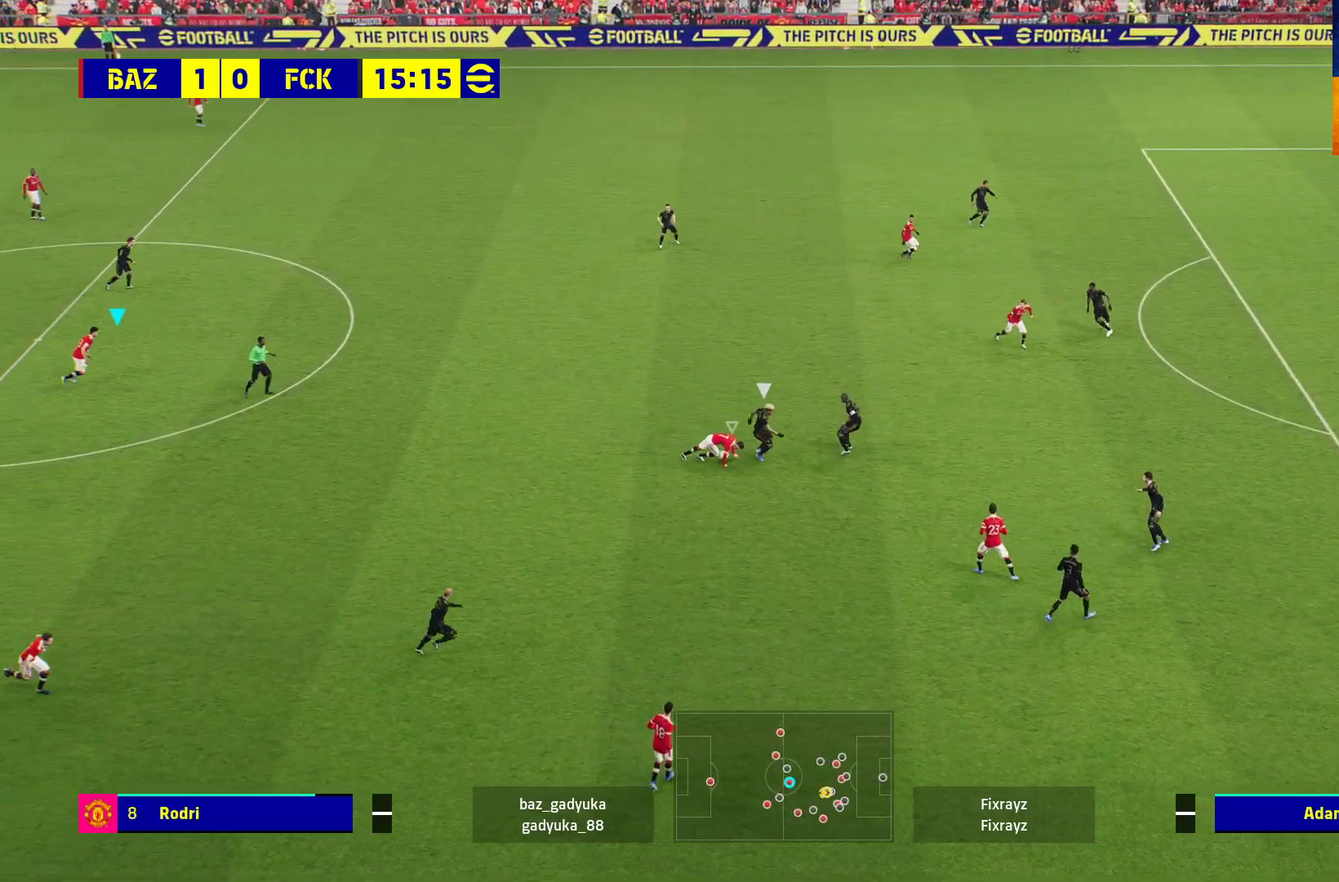
{"buttons": ["R1"], "left_stick": "up-left", "right_stick": "center", "events": [[17, "R1", "down"], [100, "left_stick", "up-left"], [367, "A", "down"], [467, "A", "up"]]}
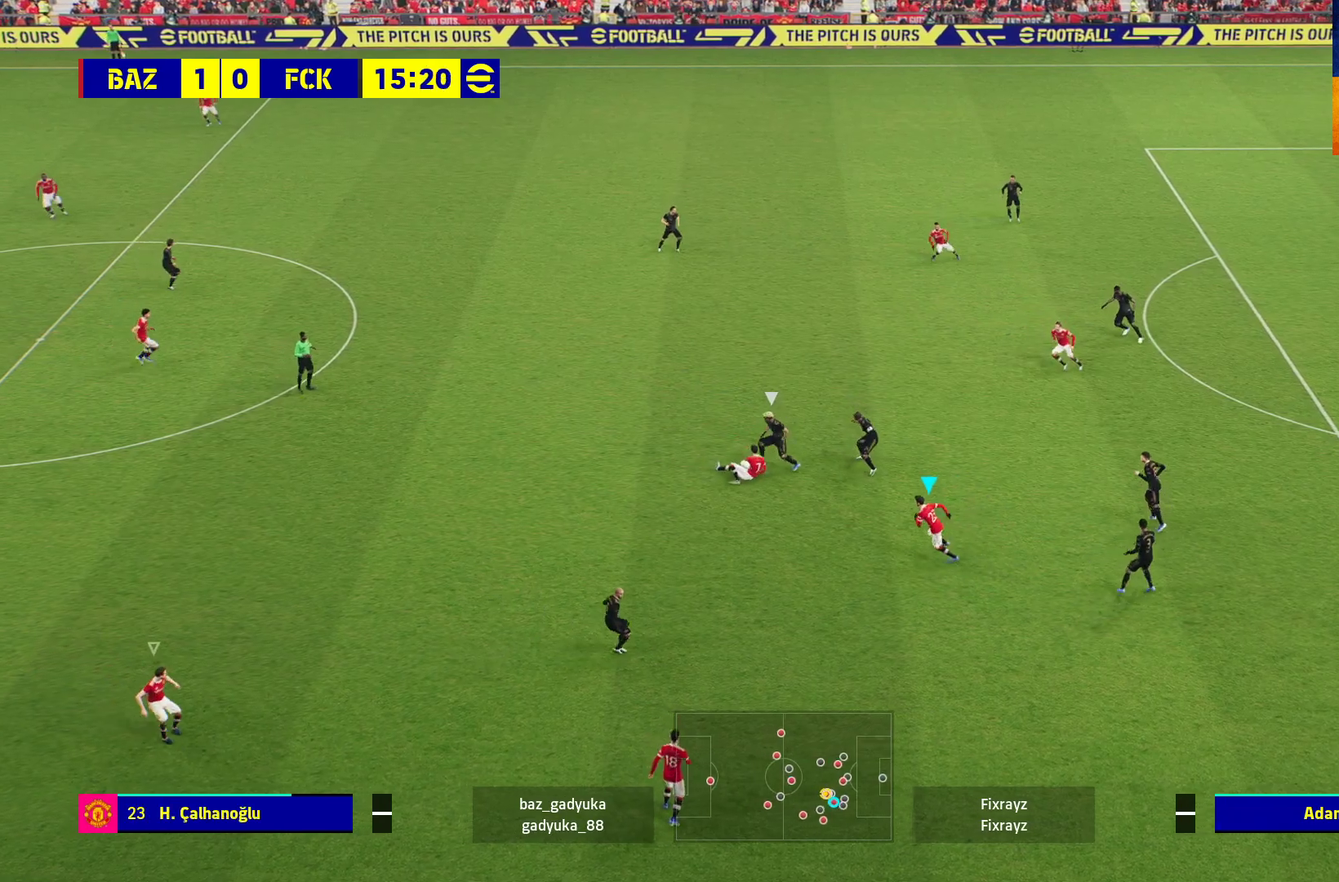
{"buttons": ["A", "R1"], "left_stick": "up-left", "right_stick": "center", "events": [[50, "A", "down"], [150, "A", "up"], [250, "A", "down"], [350, "A", "up"], [417, "A", "down"]]}
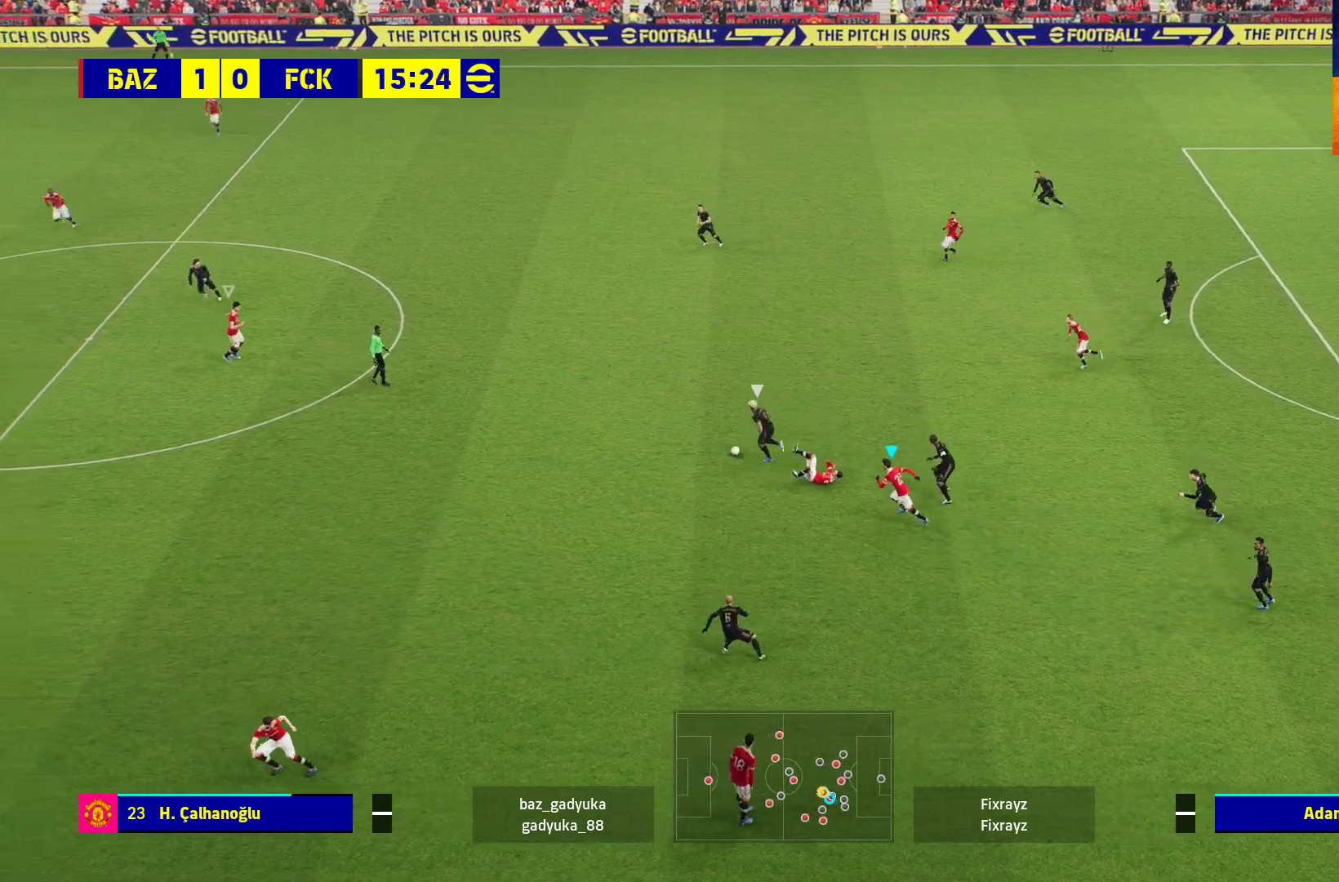
{"buttons": ["A"], "left_stick": "center", "right_stick": "center", "events": [[50, "L1", "down"], [200, "L1", "up"], [200, "left_stick", "center"], [367, "R1", "up"]]}
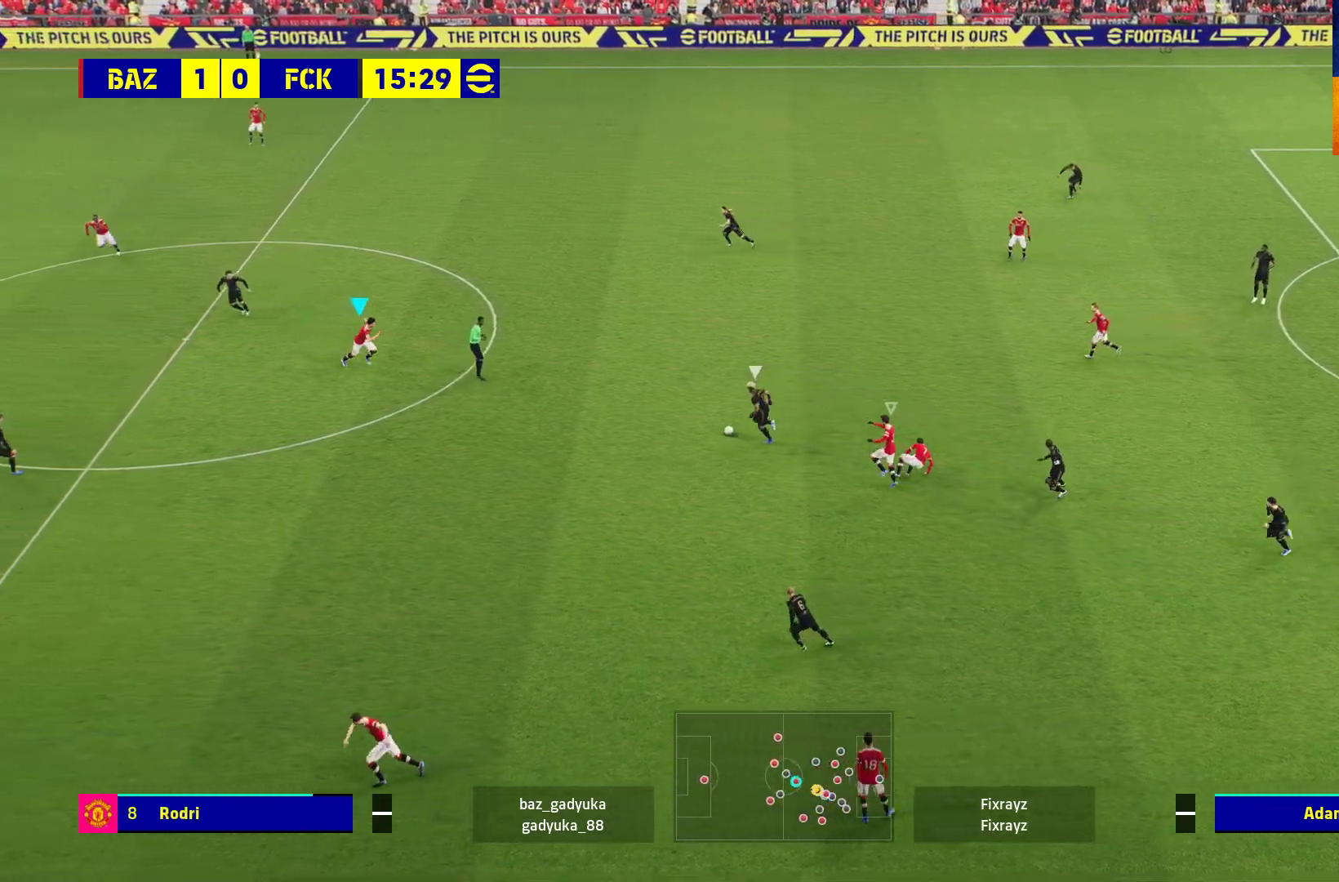
{"buttons": ["L2"], "left_stick": "center", "right_stick": "center", "events": [[100, "L2", "down"], [233, "A", "up"]]}
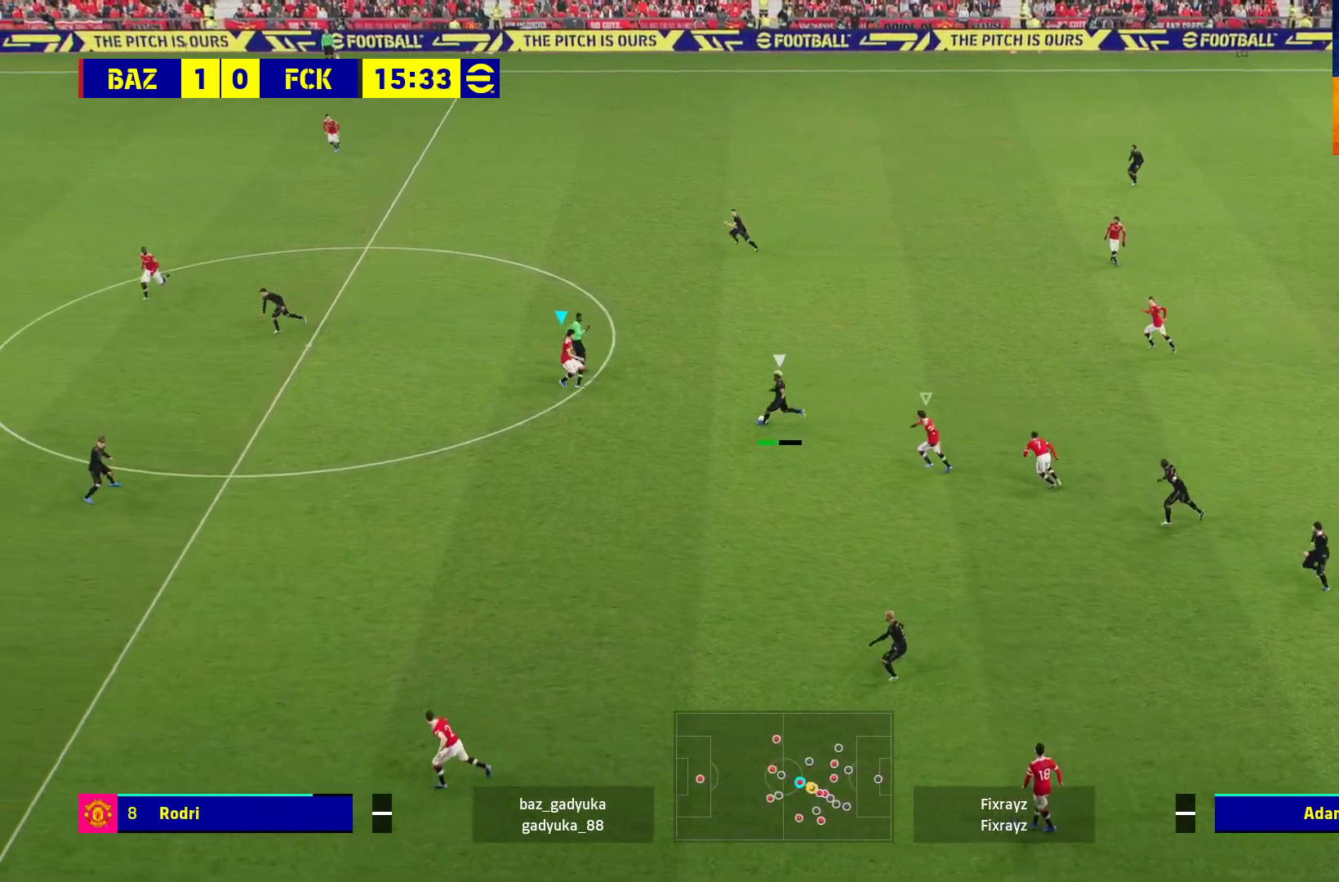
{"buttons": ["L2"], "left_stick": "center", "right_stick": "center", "events": []}
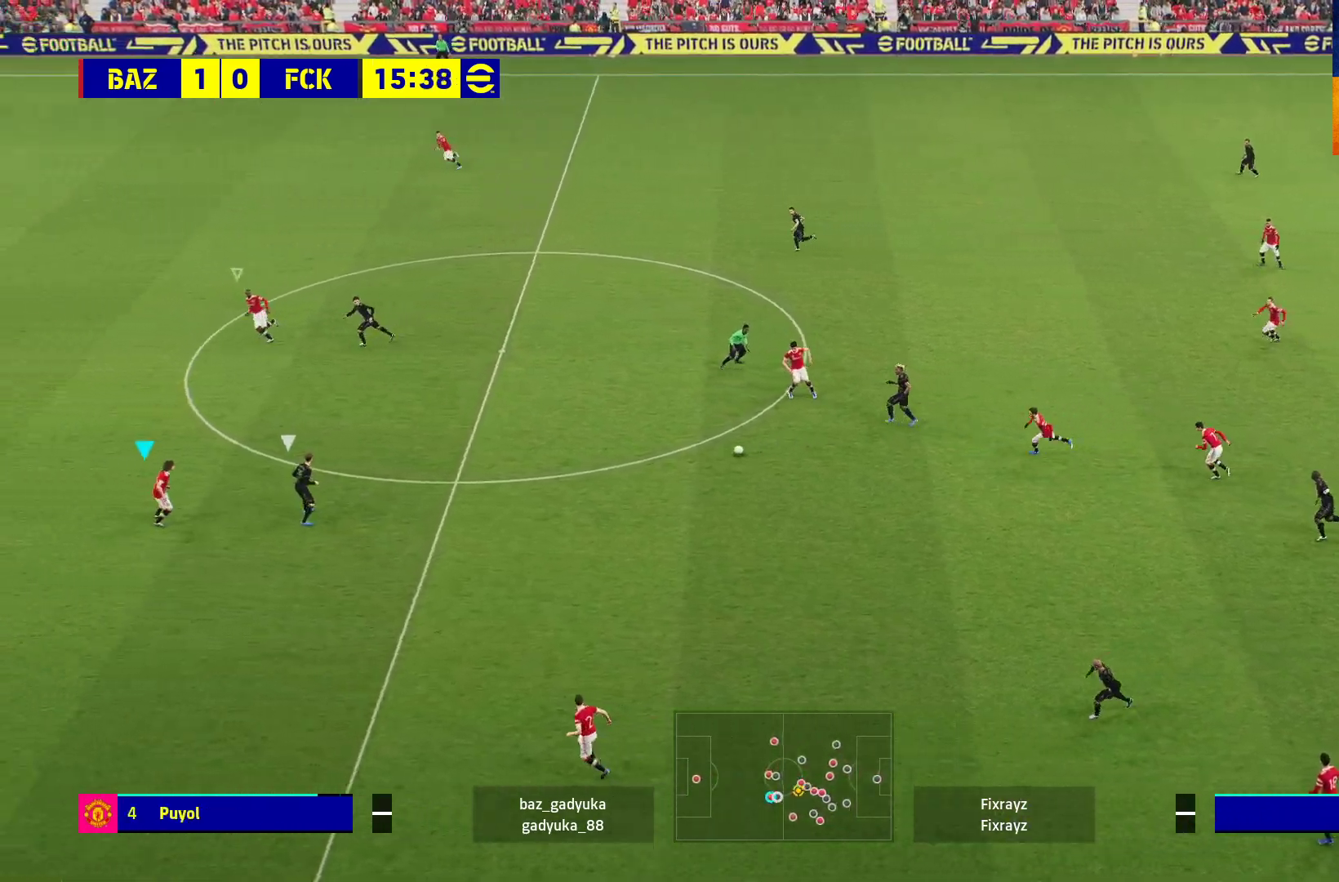
{"buttons": [], "left_stick": "up-right", "right_stick": "center", "events": [[50, "left_stick", "up-right"], [67, "L2", "up"]]}